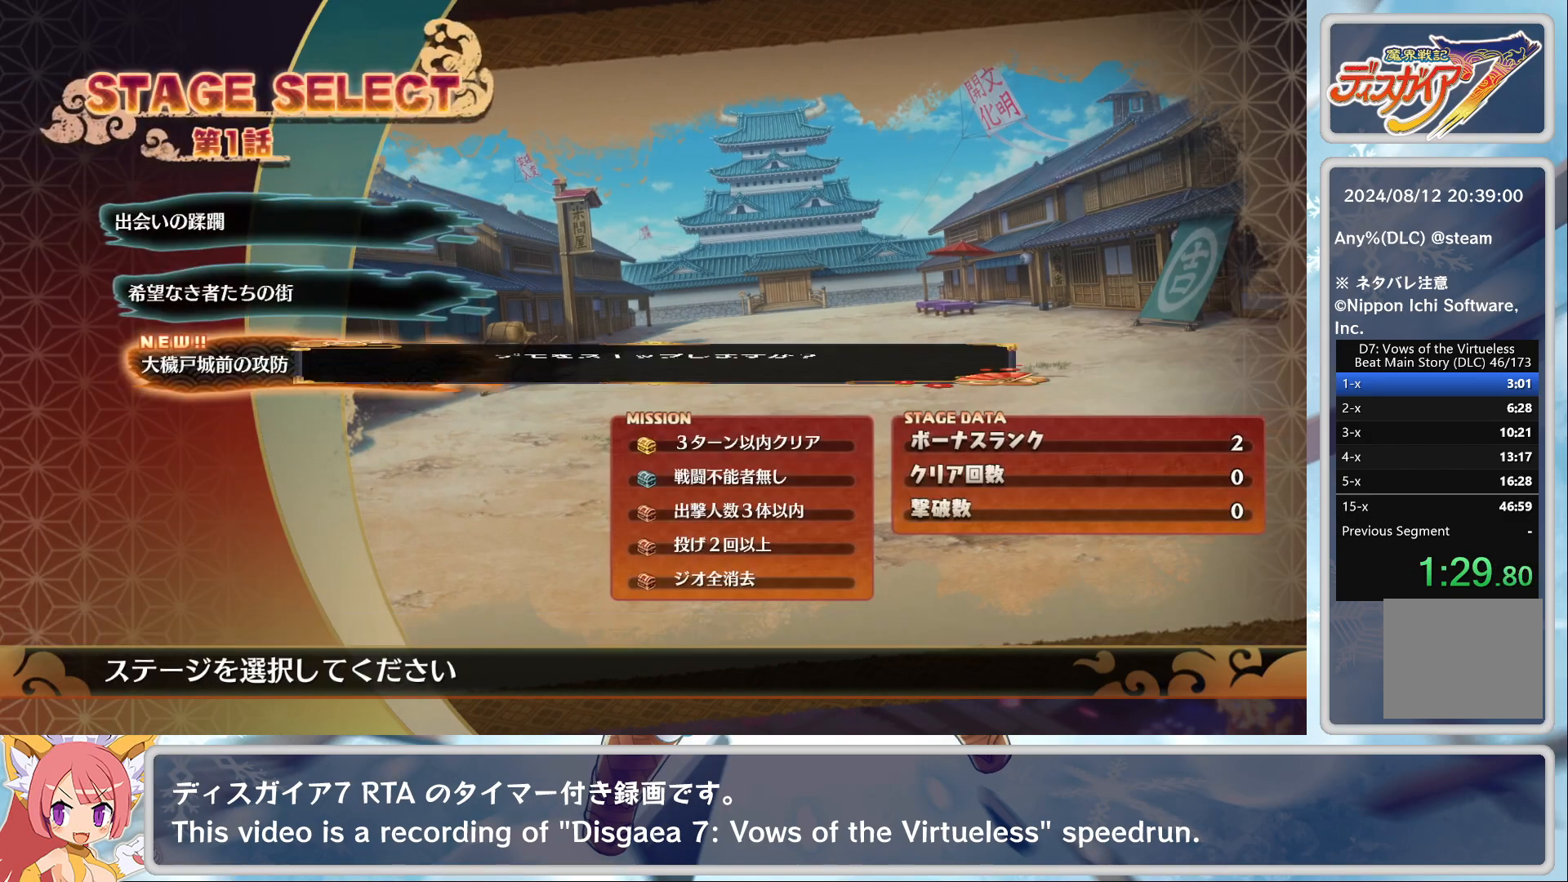
Gameplay with a controller (PlayStation layout); each line is a JSON object with the inputs held at the frame after it. "events" lists button and stick changes between this image and that frame as [ms after this image, input, new state], when the widget could be followed in between. Not read: right_stick.
{"buttons": ["TRIANGLE"], "left_stick": "center", "events": [[83, "CROSS", "down"], [117, "TRIANGLE", "up"], [167, "CROSS", "up"], [483, "TRIANGLE", "down"]]}
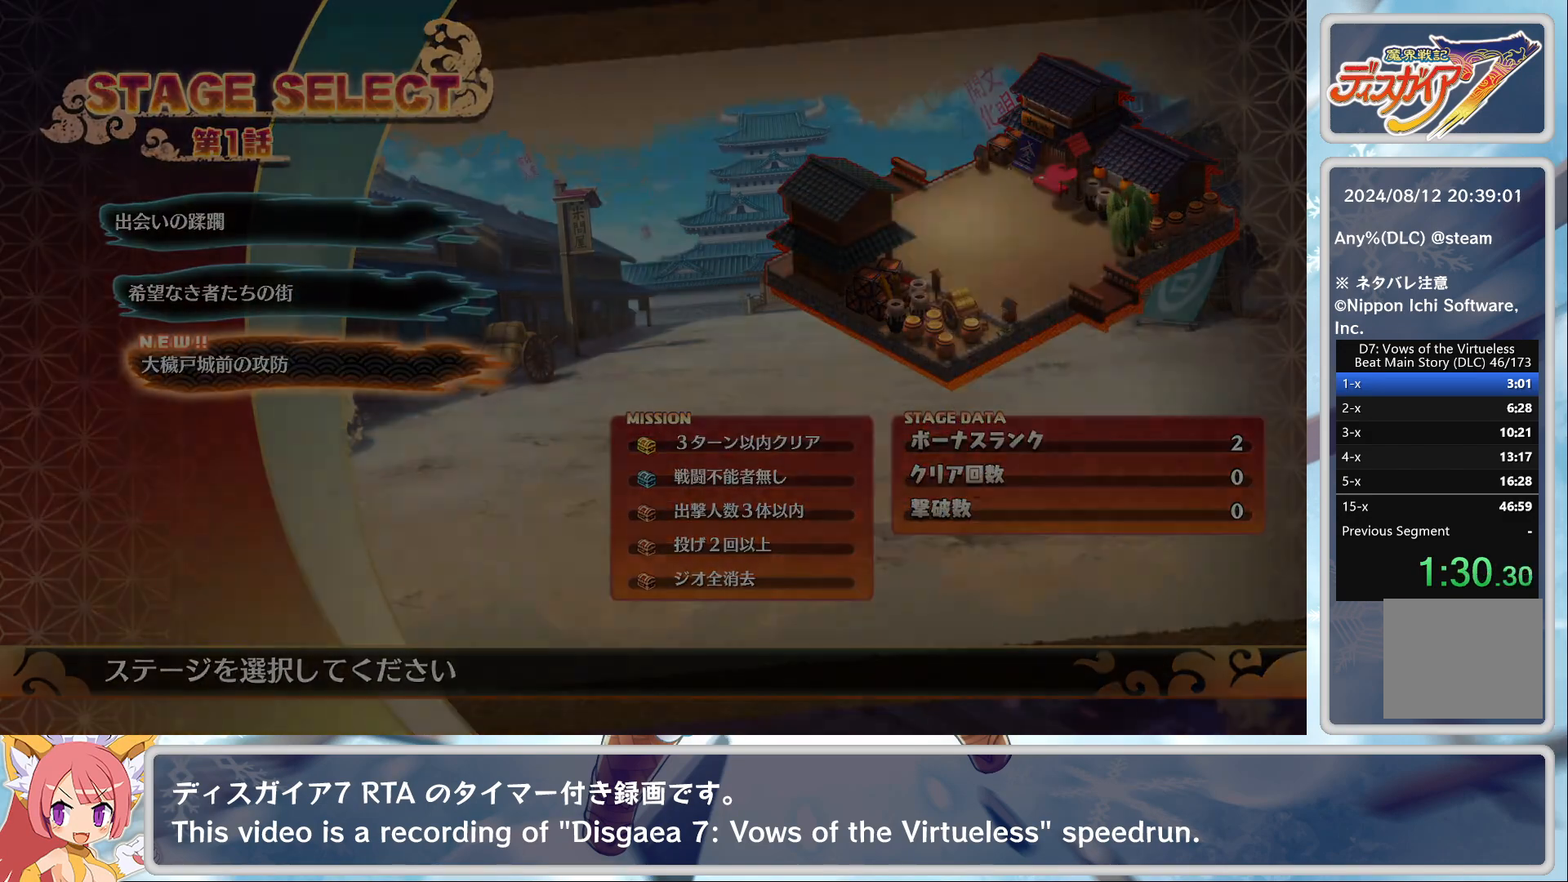
{"buttons": [], "left_stick": "center", "events": [[183, "TRIANGLE", "up"], [233, "TRIANGLE", "down"], [350, "TRIANGLE", "up"], [400, "TRIANGLE", "down"], [483, "TRIANGLE", "up"]]}
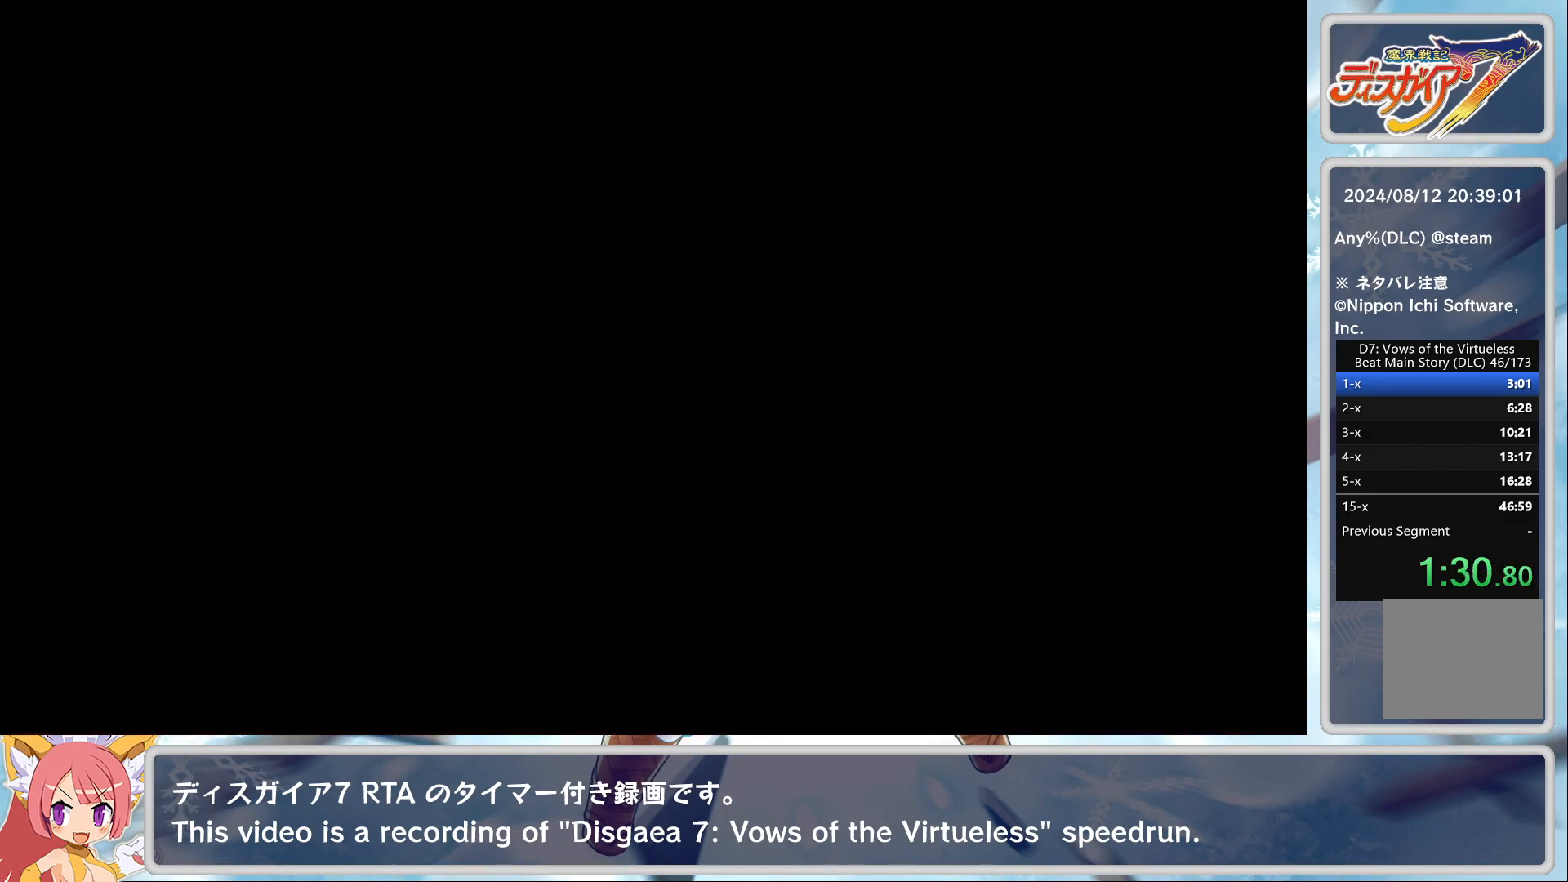
{"buttons": [], "left_stick": "center", "events": [[33, "TRIANGLE", "down"], [83, "TRIANGLE", "up"], [150, "TRIANGLE", "down"], [217, "TRIANGLE", "up"], [267, "TRIANGLE", "down"], [333, "TRIANGLE", "up"], [400, "TRIANGLE", "down"], [450, "TRIANGLE", "up"]]}
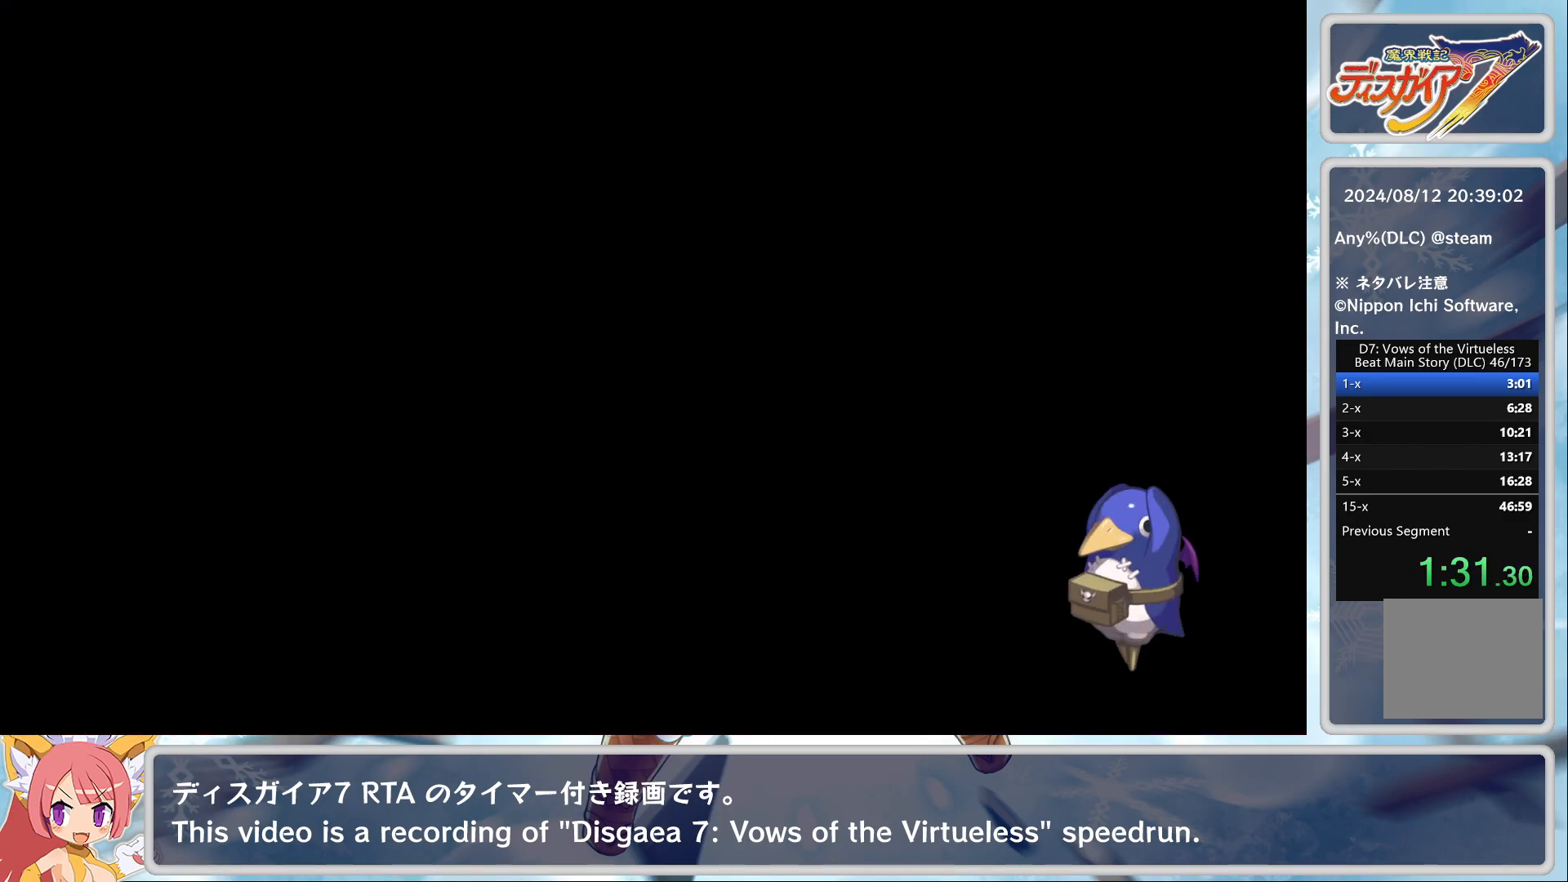
{"buttons": [], "left_stick": "center", "events": [[50, "TRIANGLE", "down"], [83, "TRIANGLE", "up"], [150, "TRIANGLE", "down"], [217, "TRIANGLE", "up"], [267, "TRIANGLE", "down"], [333, "TRIANGLE", "up"], [383, "TRIANGLE", "down"], [467, "TRIANGLE", "up"]]}
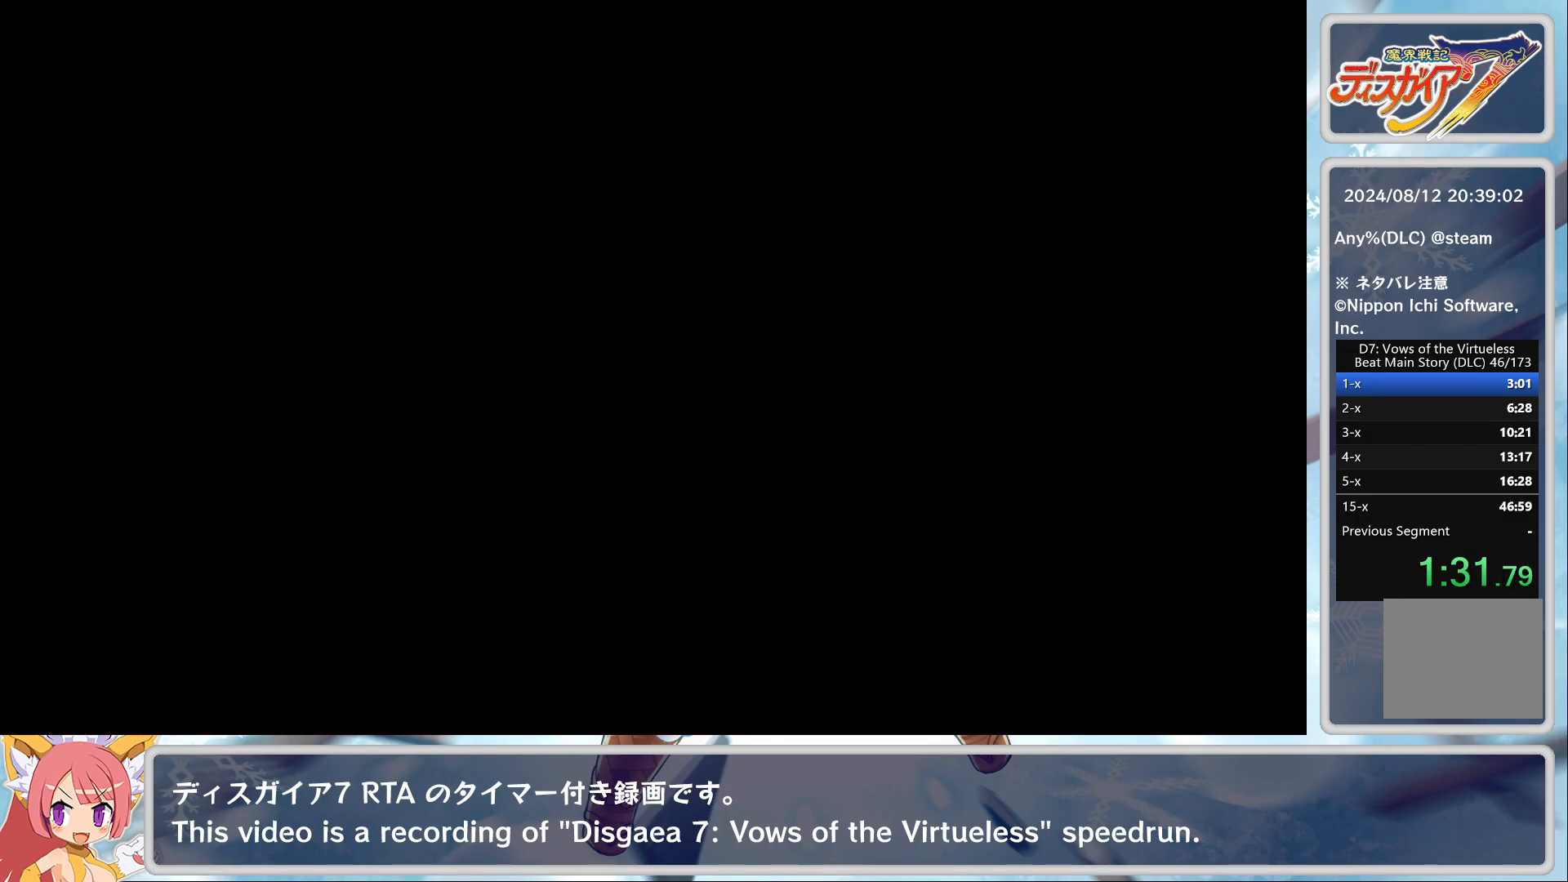
{"buttons": [], "left_stick": "center", "events": [[17, "TRIANGLE", "down"], [100, "TRIANGLE", "up"], [150, "TRIANGLE", "down"], [250, "TRIANGLE", "up"], [283, "TRIANGLE", "down"], [350, "TRIANGLE", "up"], [450, "TRIANGLE", "down"], [483, "TRIANGLE", "up"]]}
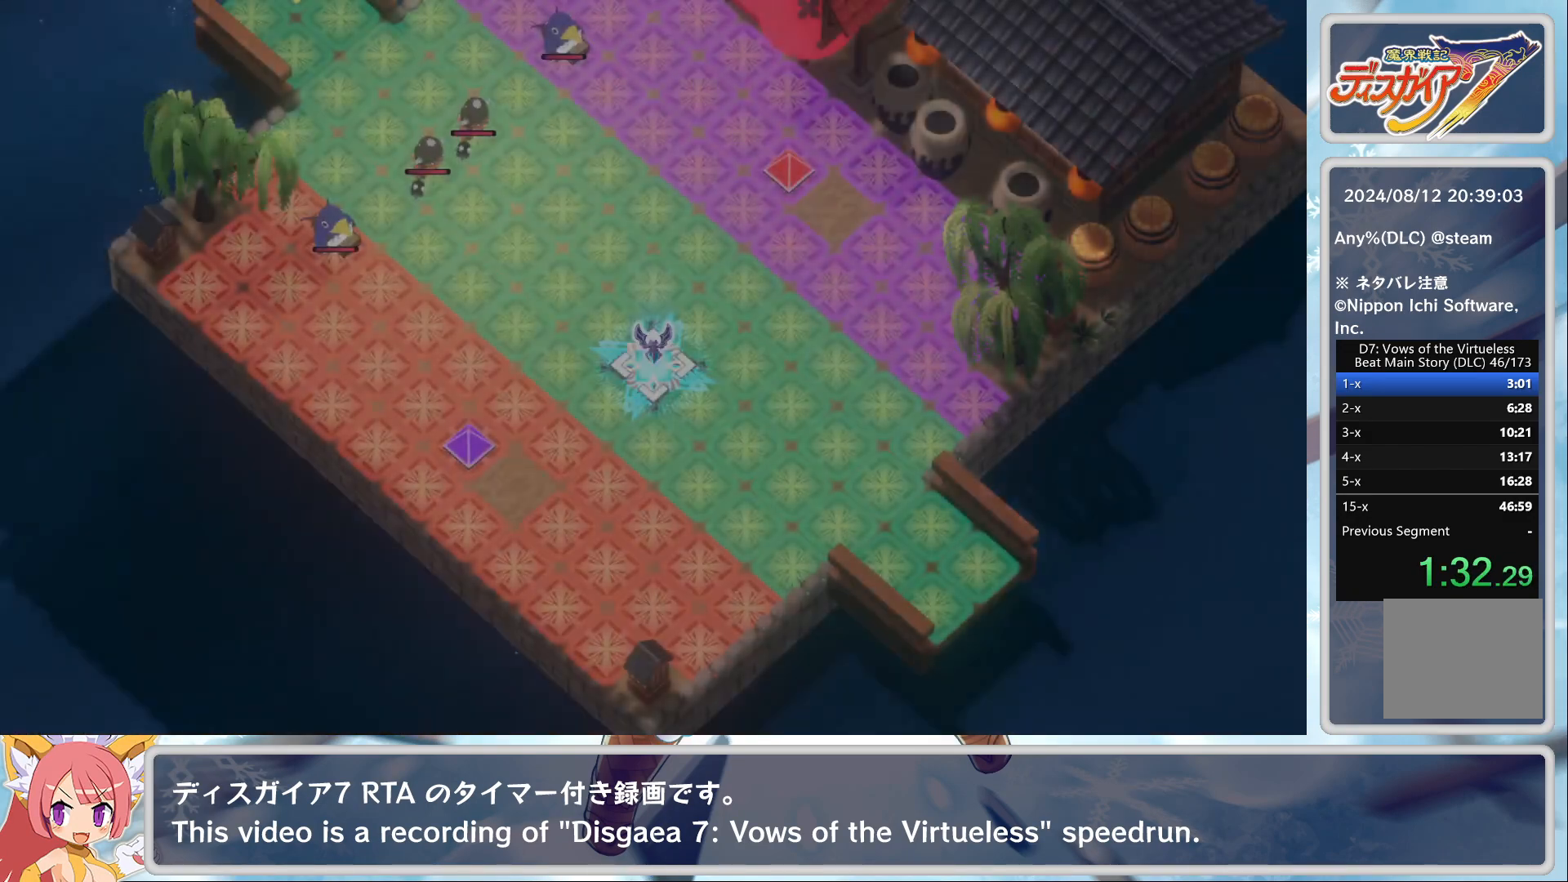
{"buttons": [], "left_stick": "center", "events": [[50, "TRIANGLE", "down"], [117, "TRIANGLE", "up"], [183, "TRIANGLE", "down"], [233, "TRIANGLE", "up"], [300, "TRIANGLE", "down"], [383, "TRIANGLE", "up"], [433, "TRIANGLE", "down"], [500, "TRIANGLE", "up"]]}
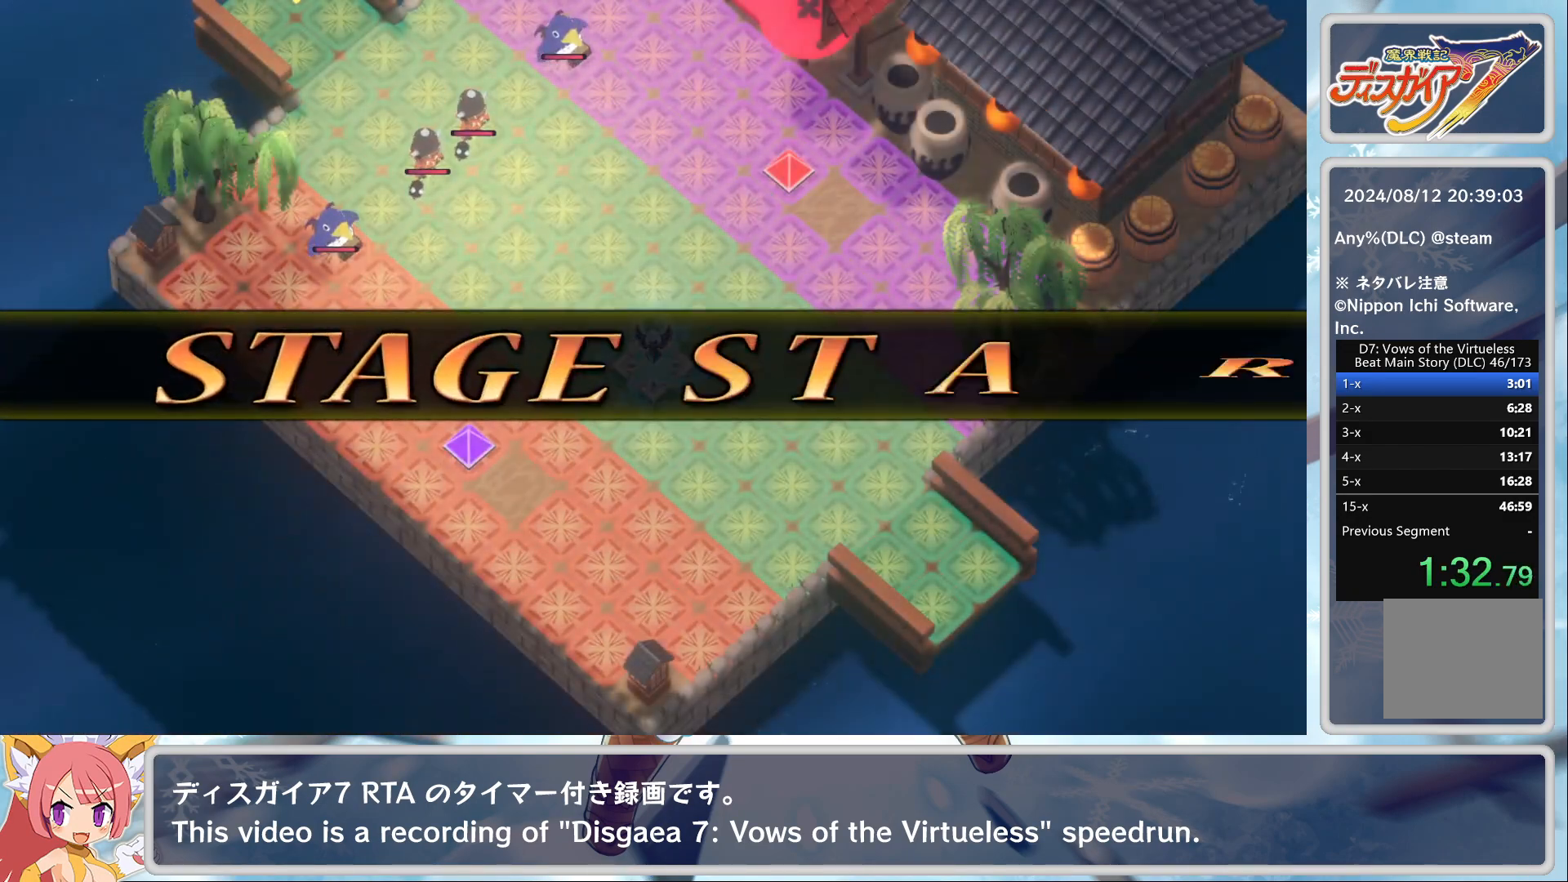
{"buttons": [], "left_stick": "center", "events": [[50, "TRIANGLE", "down"], [100, "TRIANGLE", "up"], [167, "TRIANGLE", "down"], [233, "TRIANGLE", "up"]]}
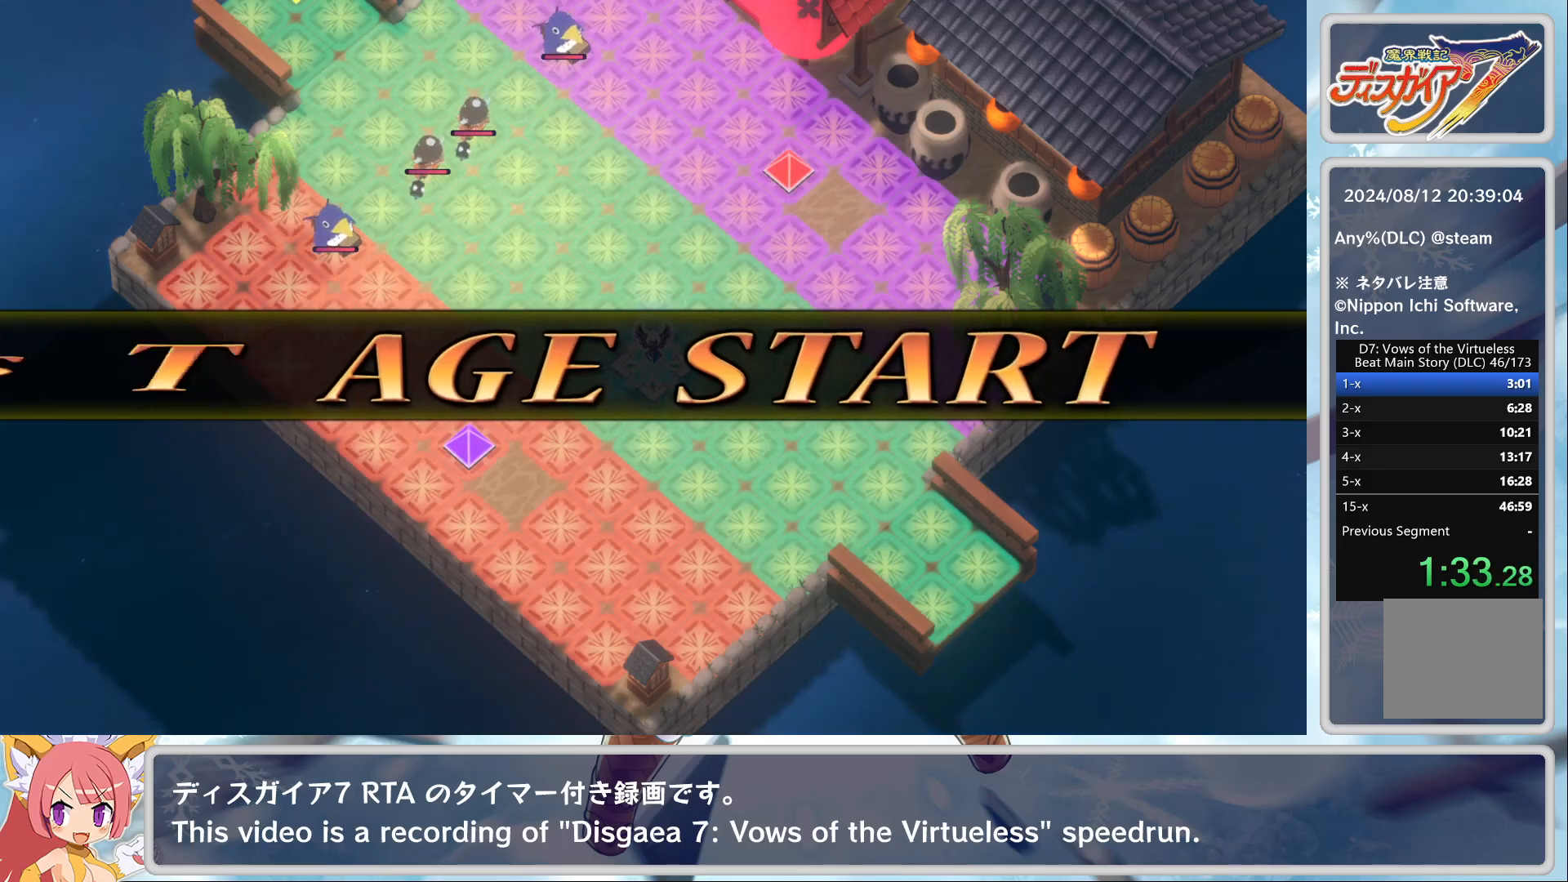
{"buttons": [], "left_stick": "center", "events": []}
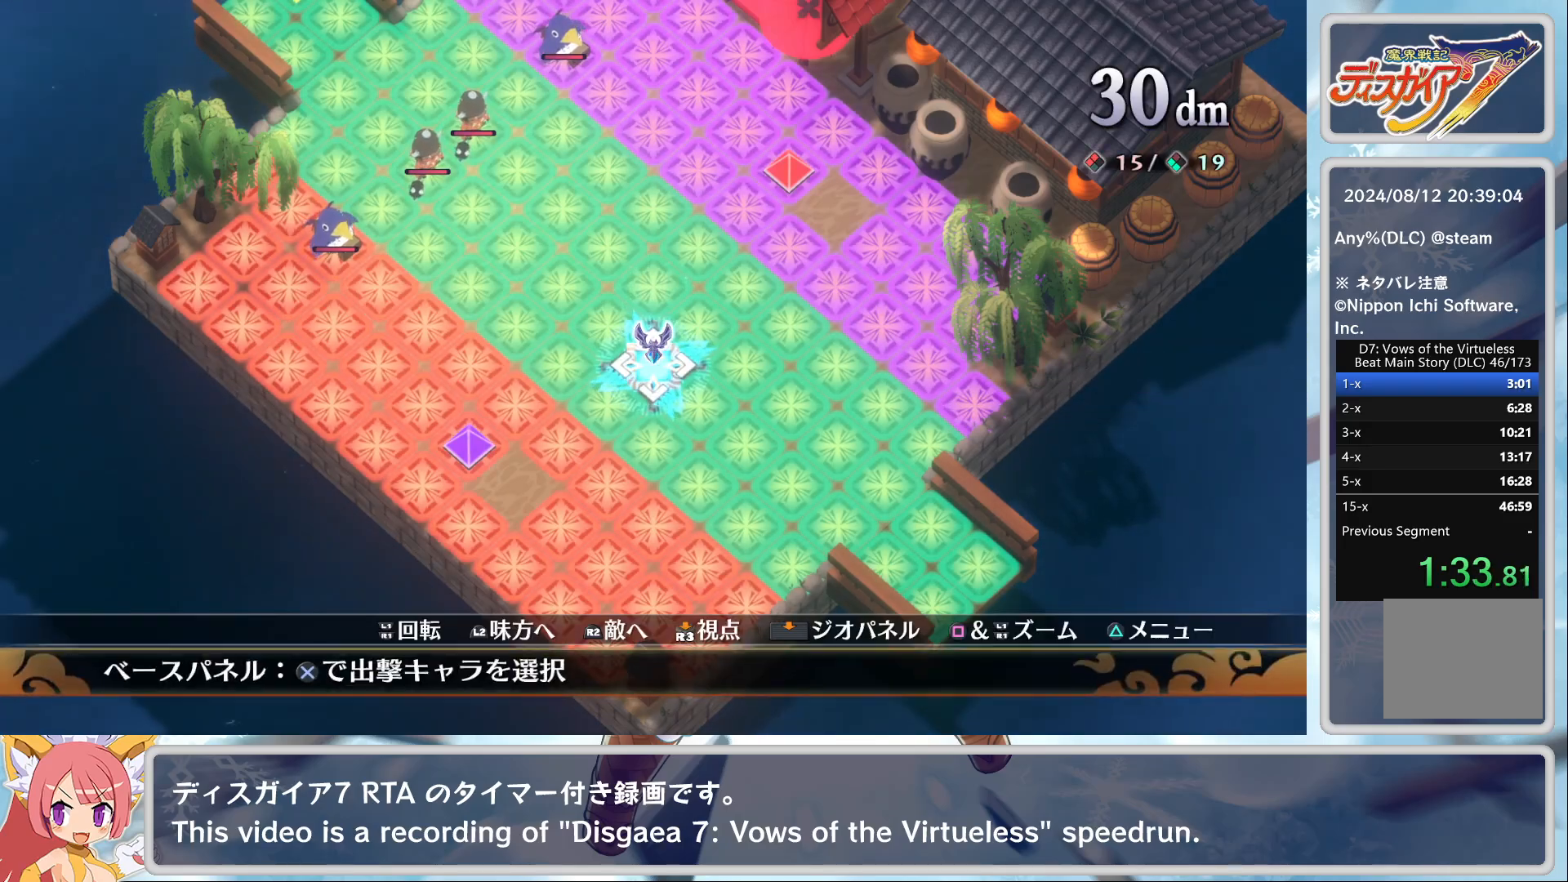
{"buttons": ["DPAD_UP"], "left_stick": "center", "events": [[33, "CROSS", "down"], [217, "CROSS", "up"], [367, "DPAD_UP", "down"], [450, "DPAD_UP", "up"], [483, "DPAD_UP", "down"]]}
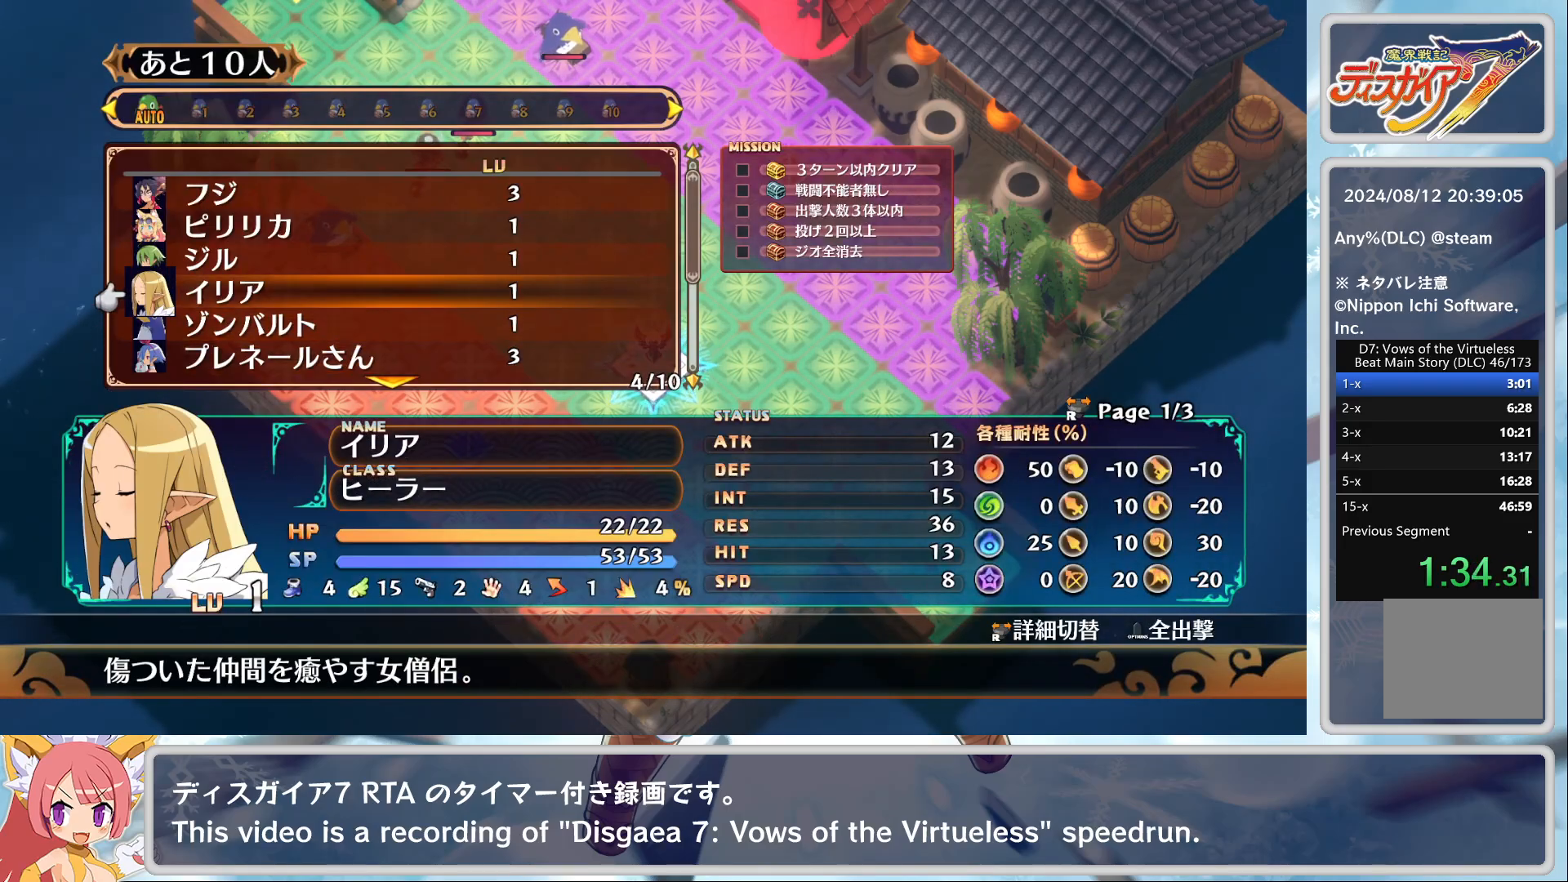
{"buttons": ["DPAD_RIGHT"], "left_stick": "center", "events": [[67, "DPAD_UP", "up"], [133, "CROSS", "down"], [200, "CROSS", "up"], [250, "CROSS", "down"], [333, "DPAD_RIGHT", "down"], [350, "CROSS", "up"]]}
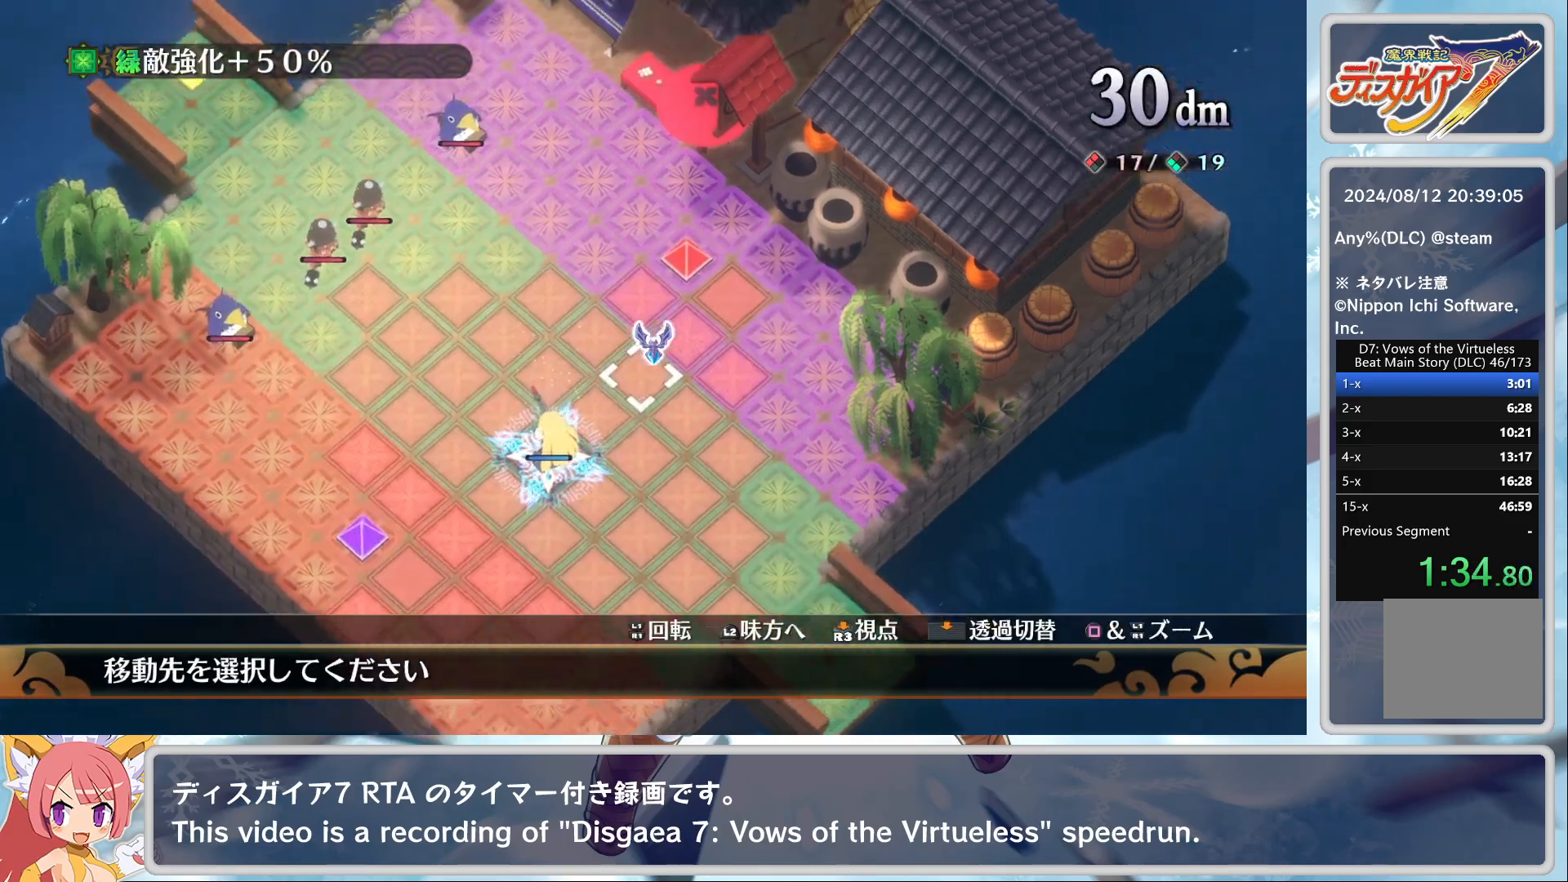
{"buttons": ["CROSS"], "left_stick": "center", "events": [[67, "DPAD_RIGHT", "up"], [167, "CROSS", "down"], [217, "CROSS", "up"], [500, "CROSS", "down"]]}
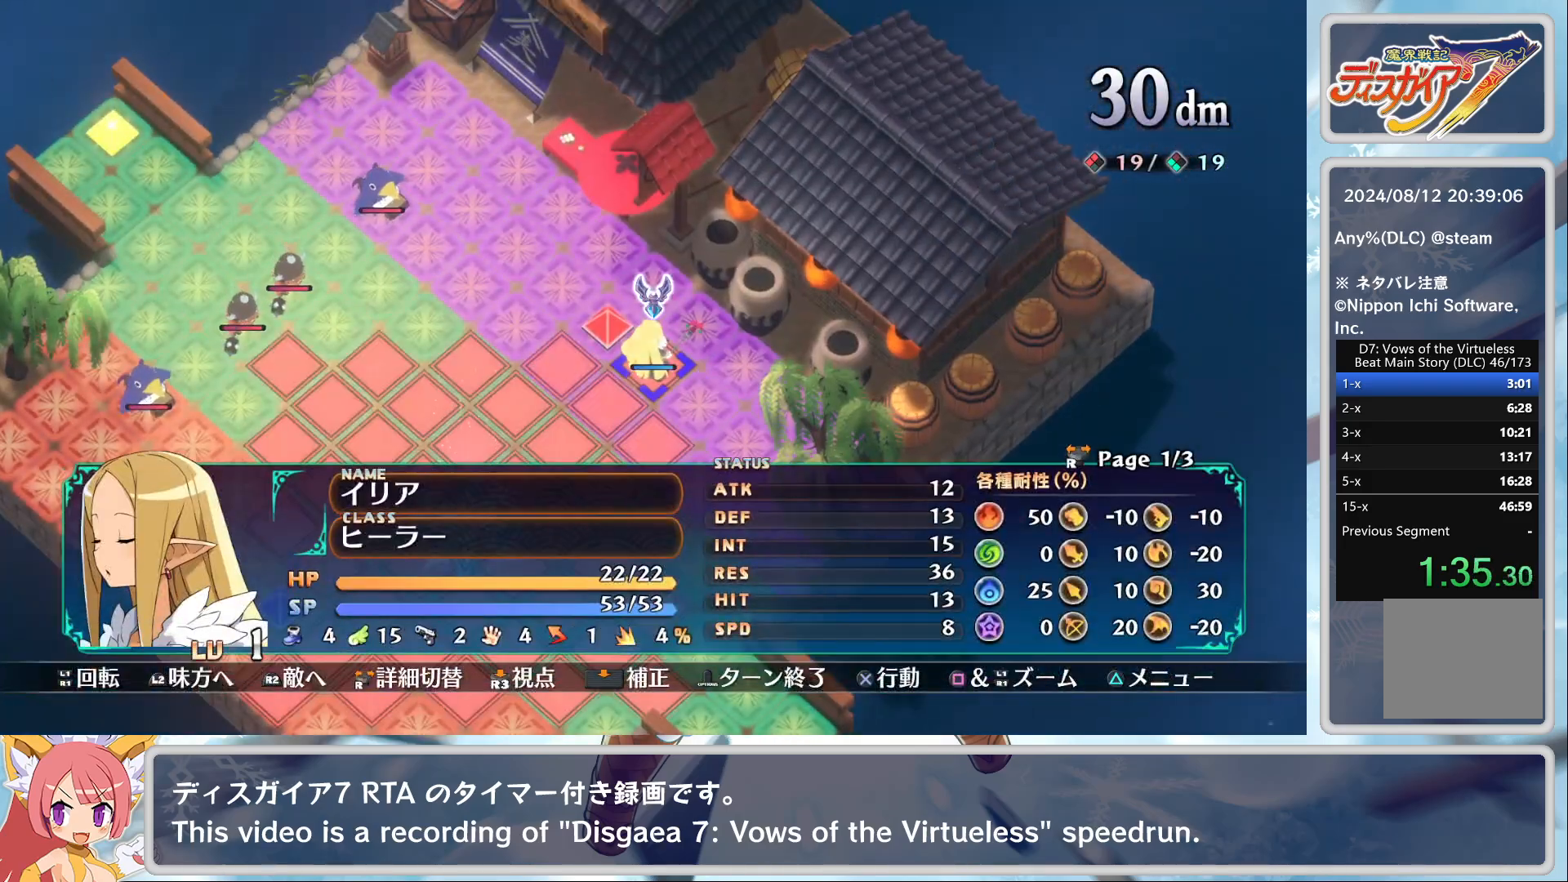
{"buttons": [], "left_stick": "center", "events": [[83, "CROSS", "up"], [117, "CROSS", "down"], [167, "DPAD_LEFT", "down"], [200, "CROSS", "up"], [200, "DPAD_LEFT", "up"], [283, "CROSS", "down"], [383, "CROSS", "up"]]}
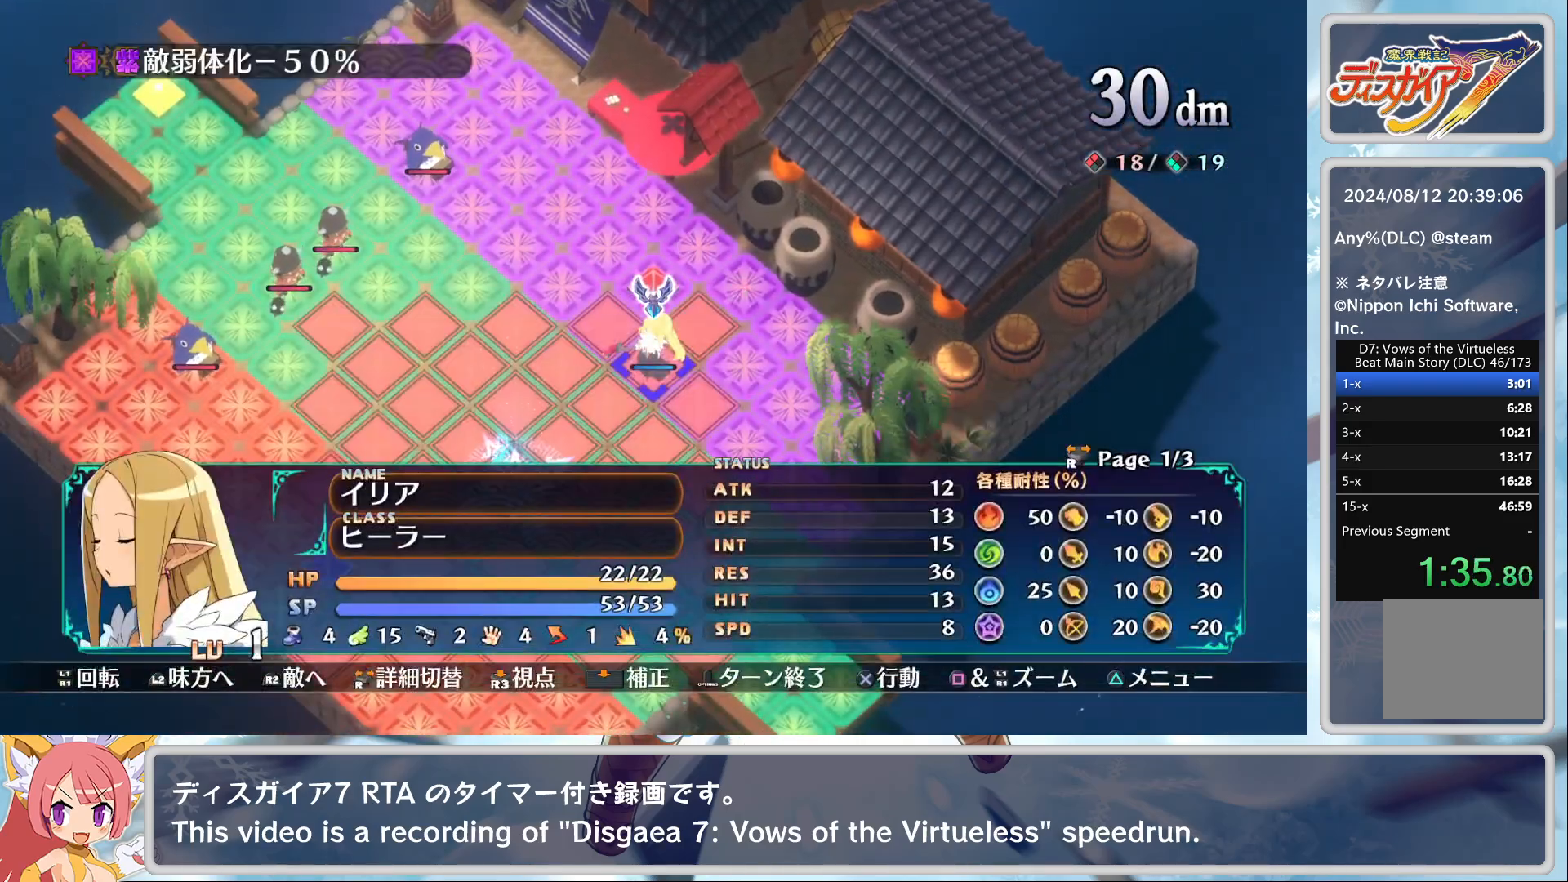
{"buttons": ["TOUCHPAD"], "left_stick": "center", "events": [[33, "TOUCHPAD", "down"], [150, "TOUCHPAD", "up"], [383, "TOUCHPAD", "down"]]}
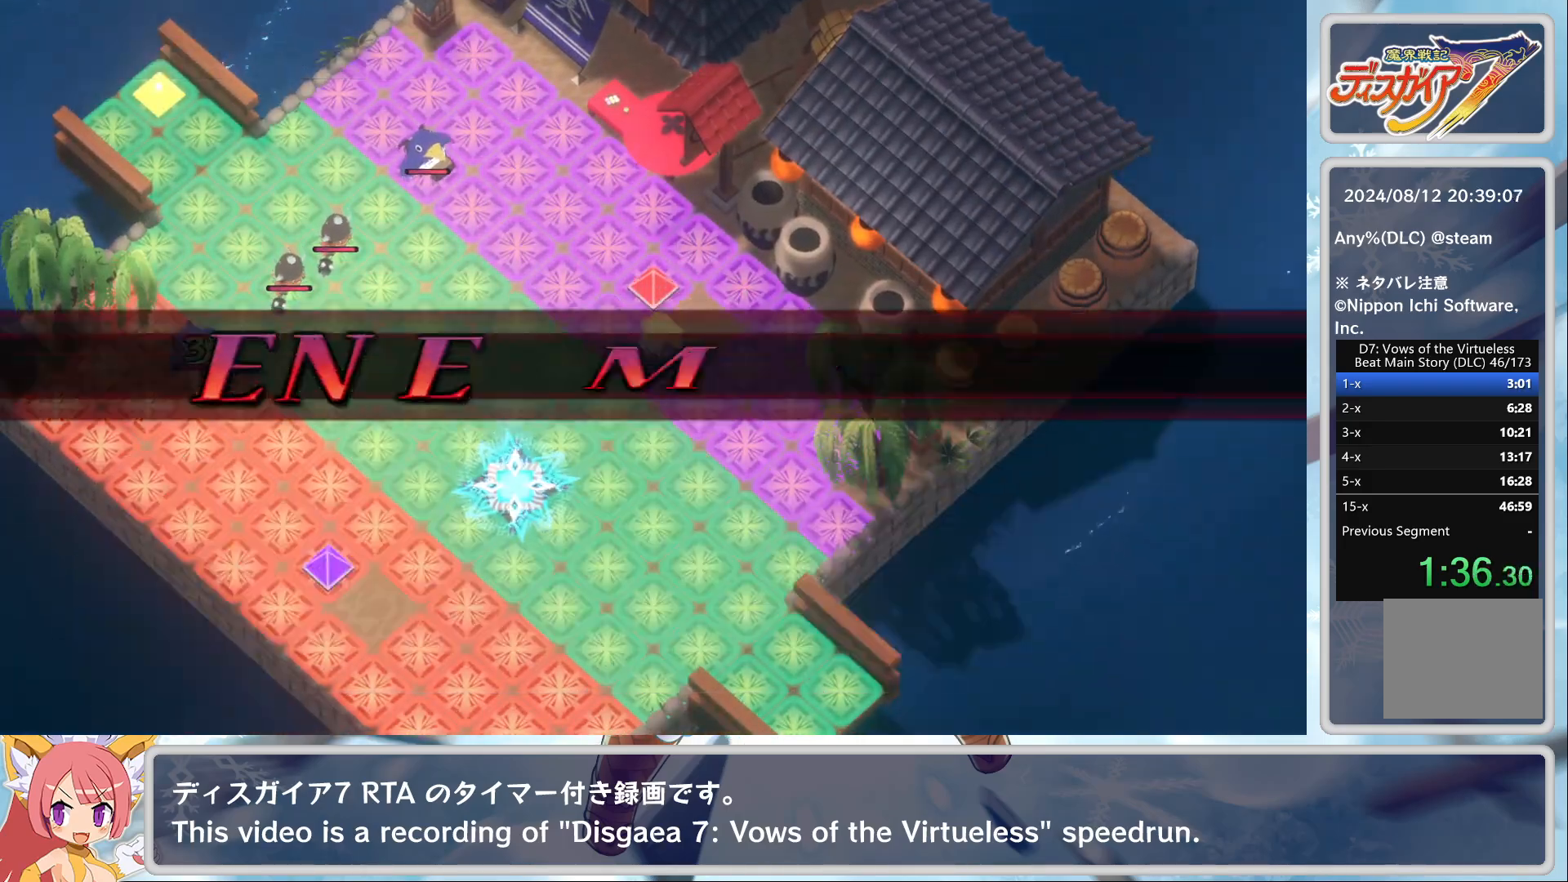
{"buttons": [], "left_stick": "center", "events": [[17, "TOUCHPAD", "up"]]}
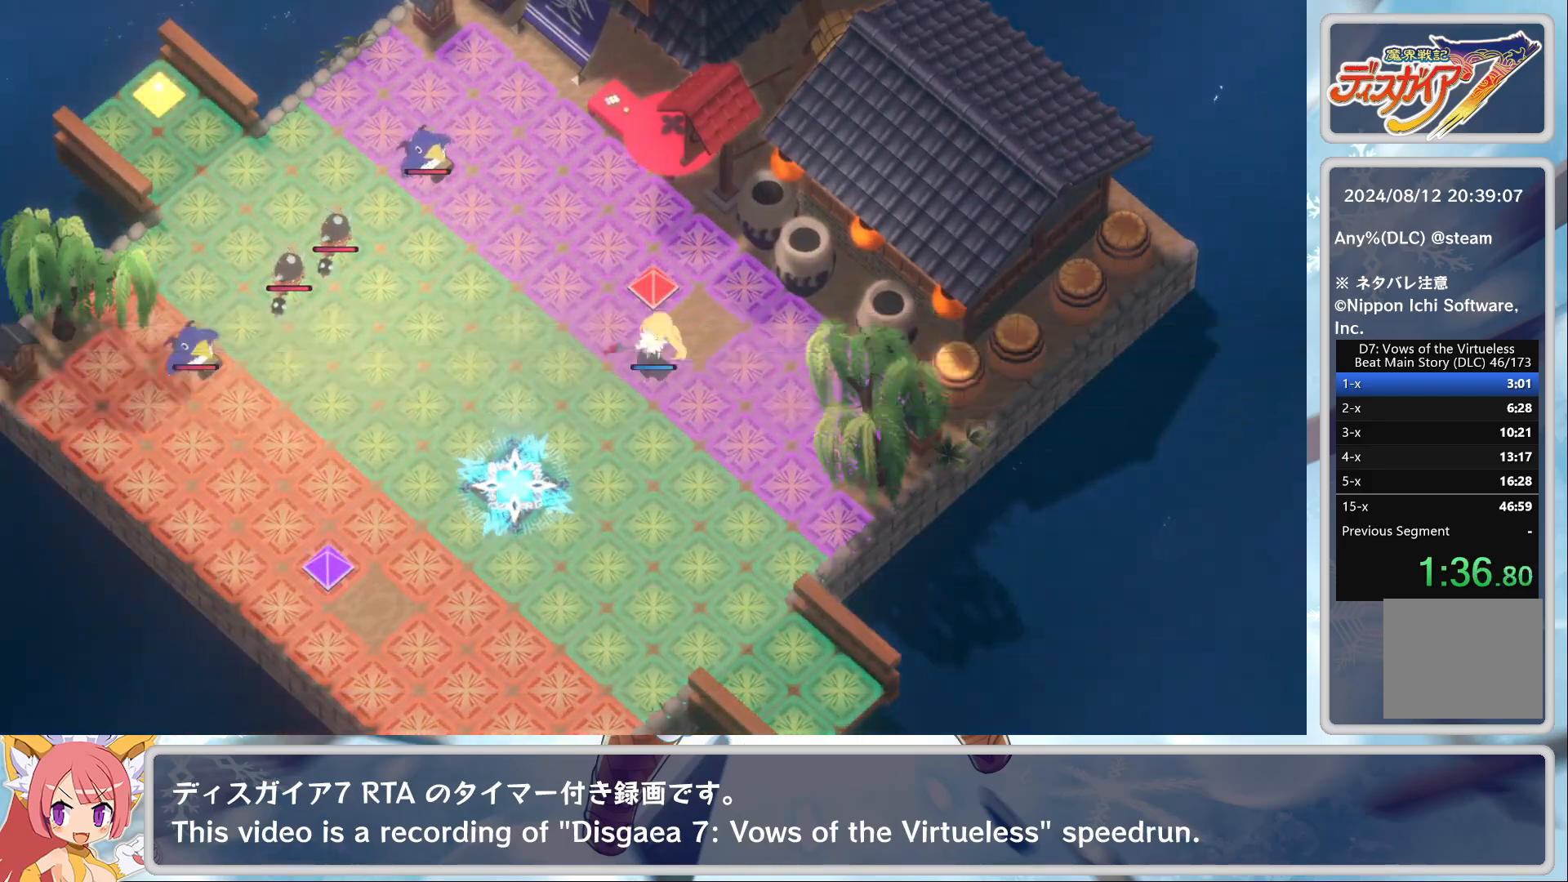
{"buttons": [], "left_stick": "center", "events": []}
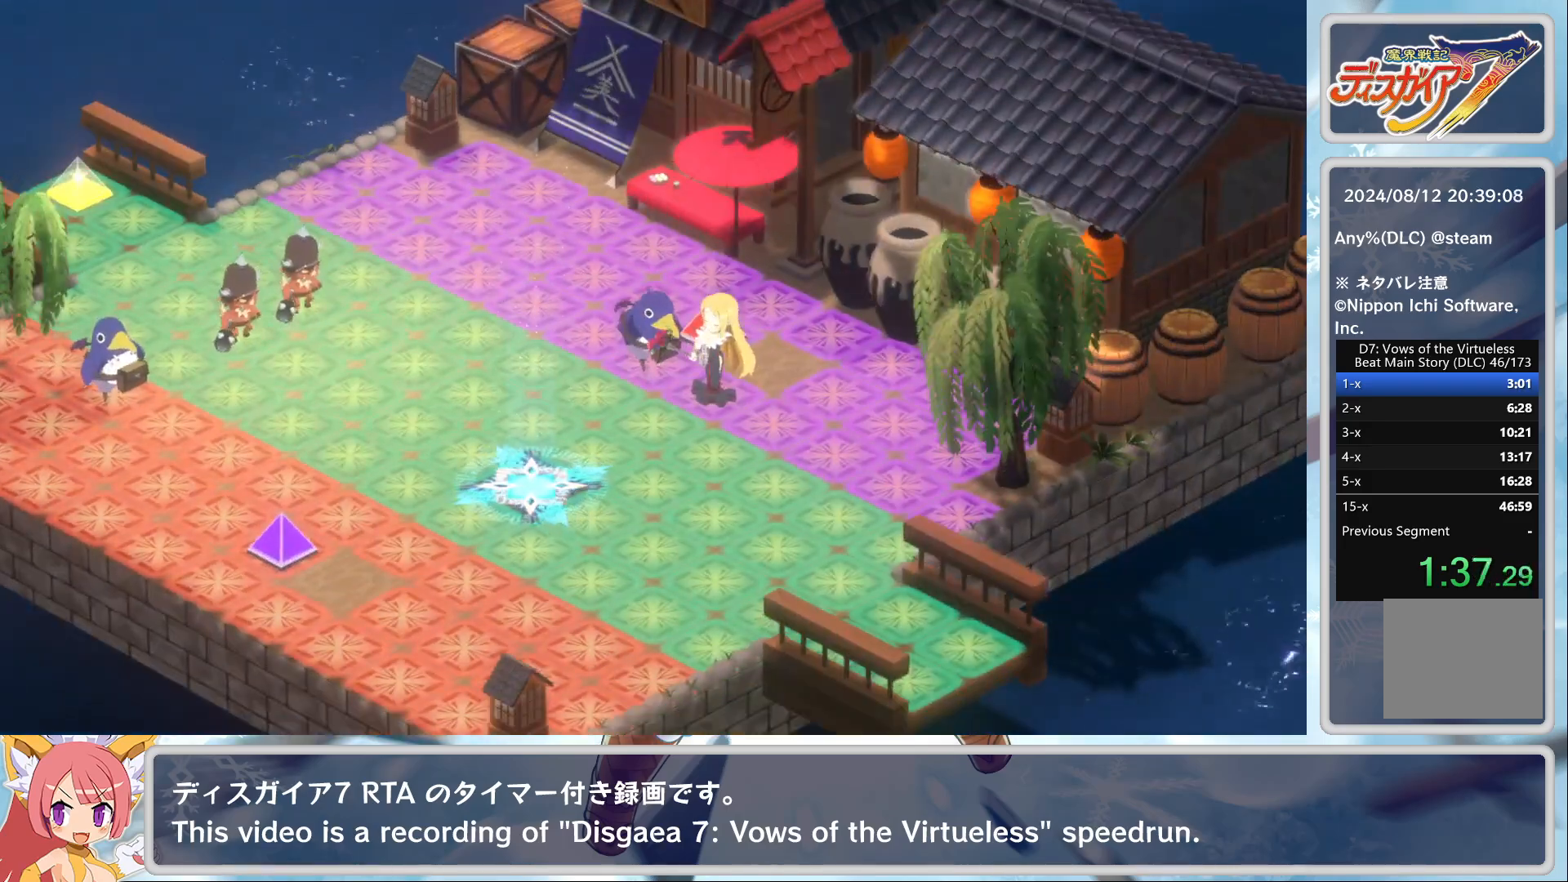
{"buttons": [], "left_stick": "center", "events": []}
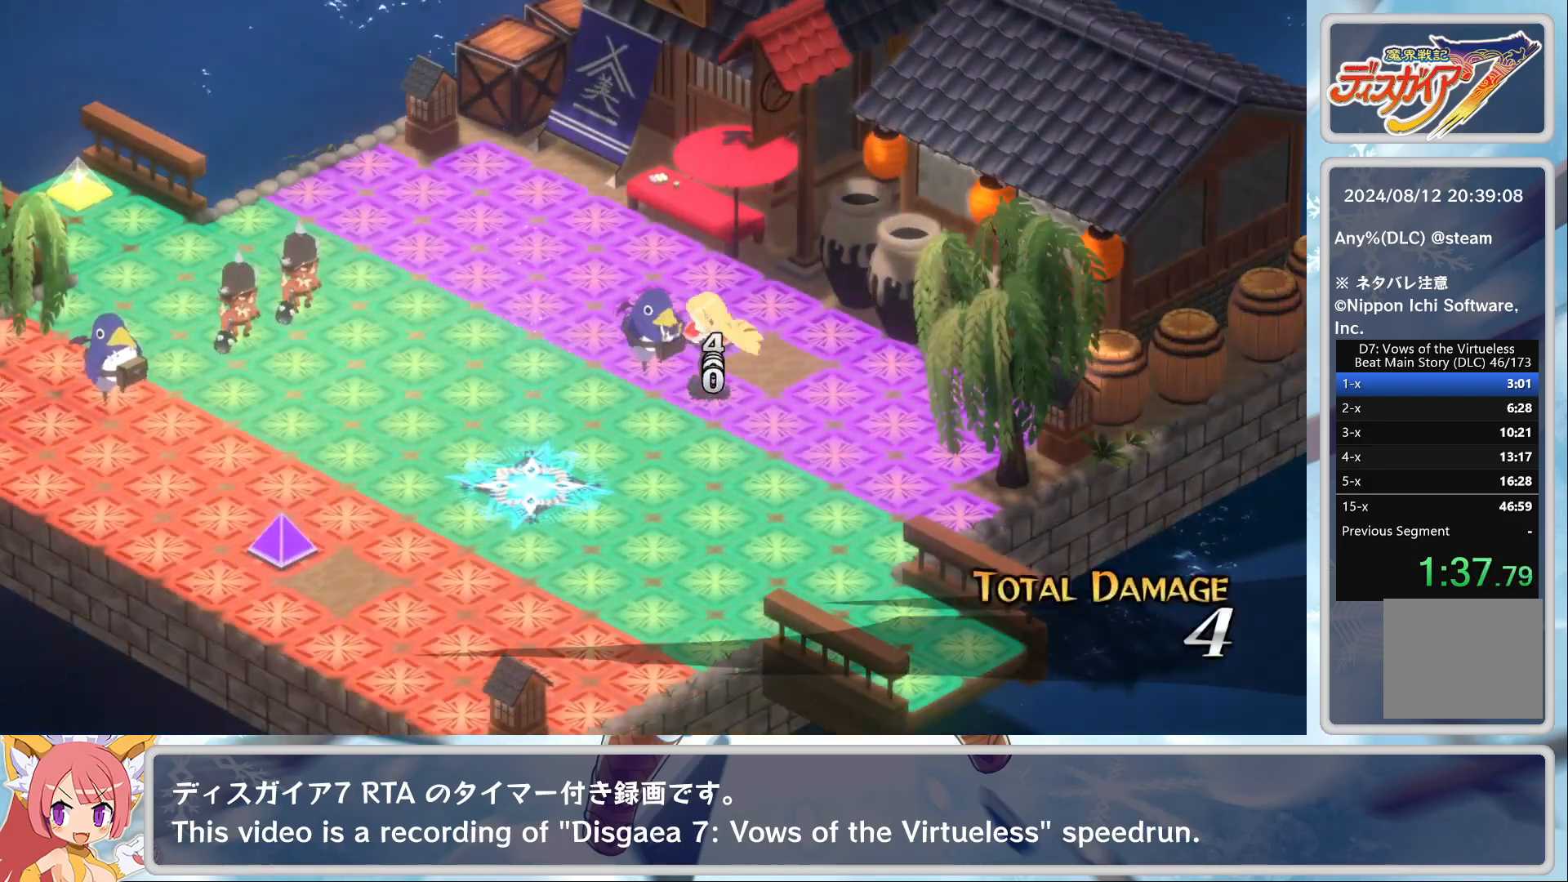
{"buttons": [], "left_stick": "center", "events": []}
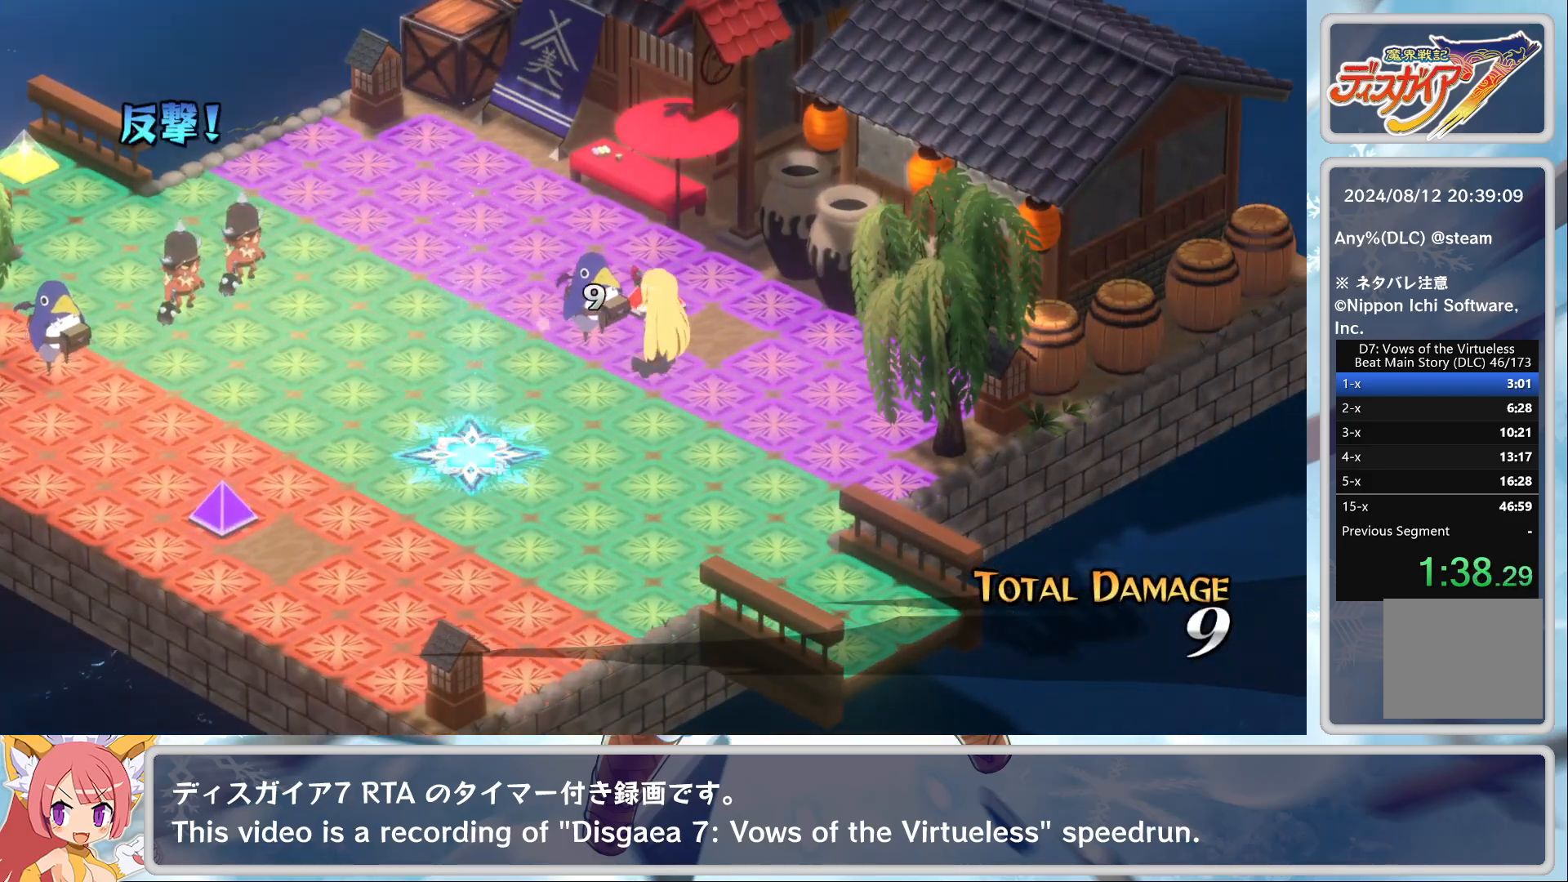
{"buttons": [], "left_stick": "center", "events": []}
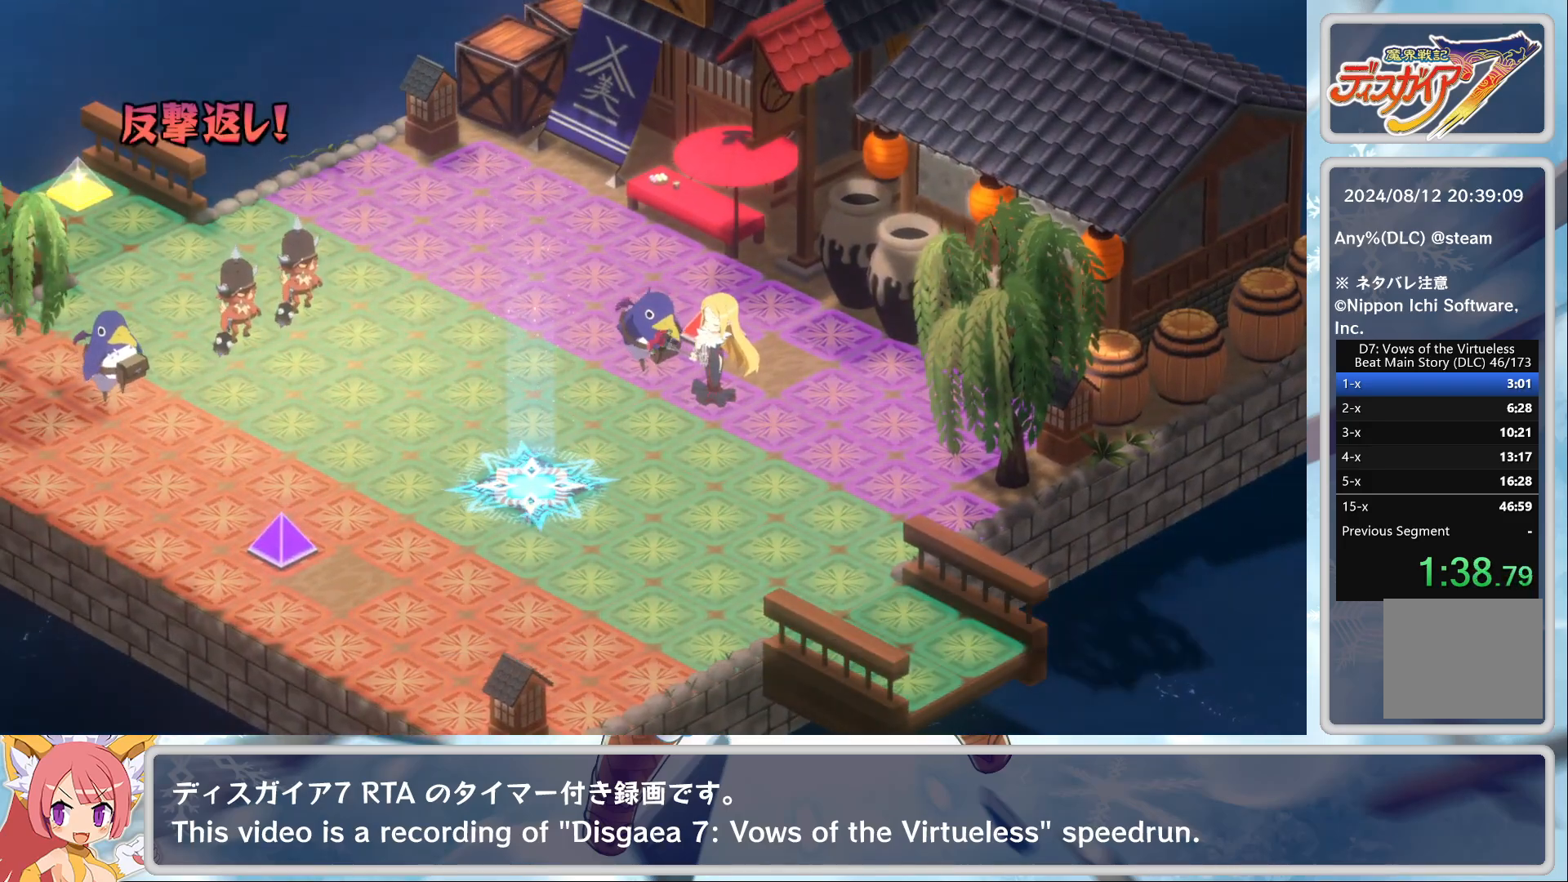
{"buttons": [], "left_stick": "center", "events": []}
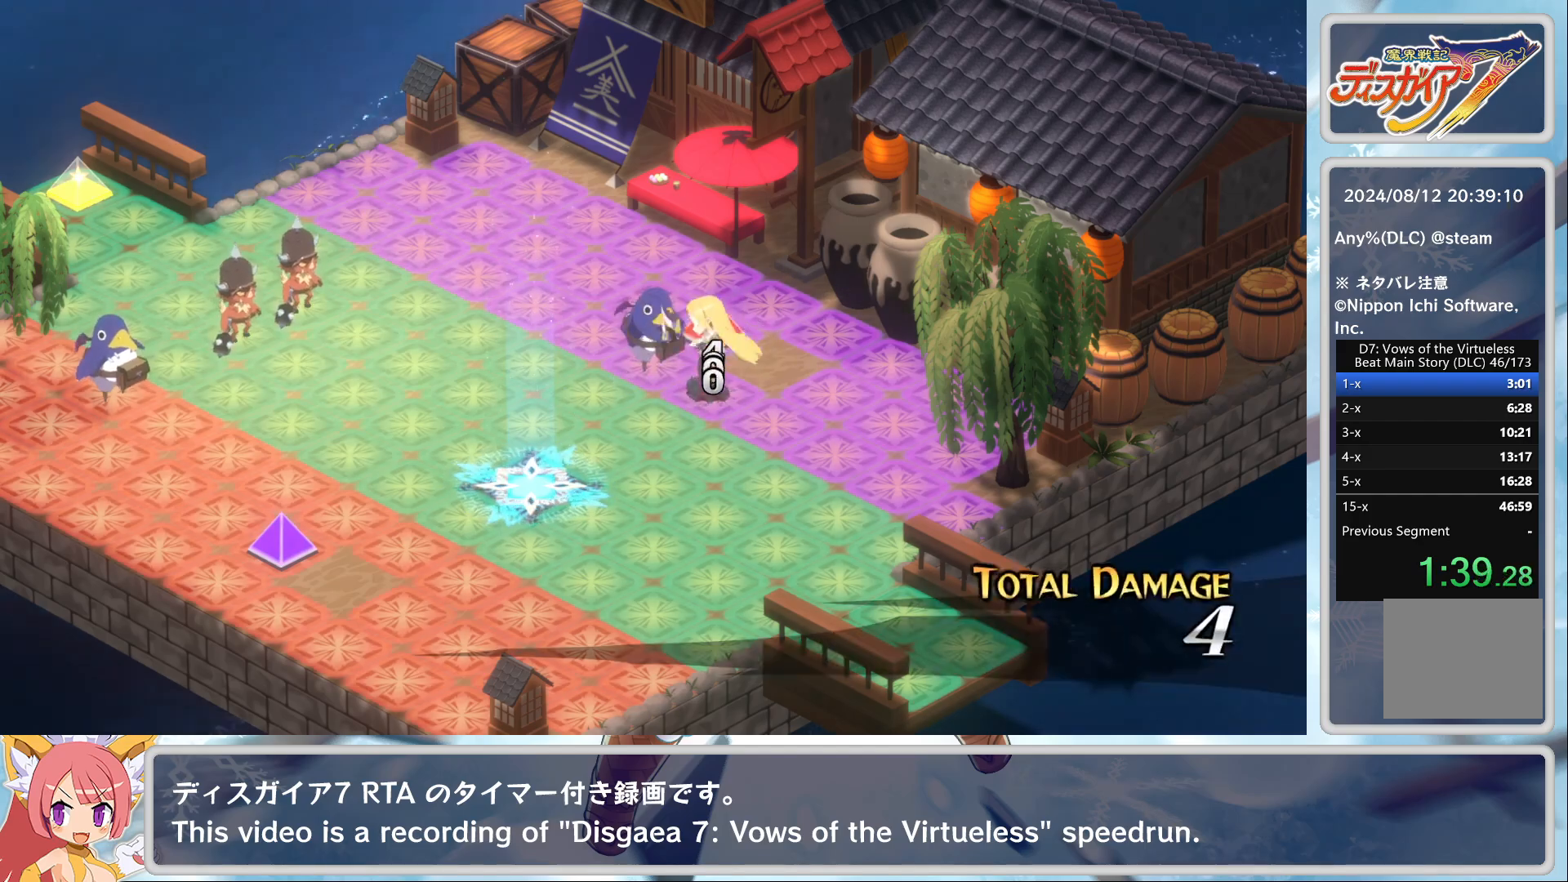
{"buttons": [], "left_stick": "center", "events": []}
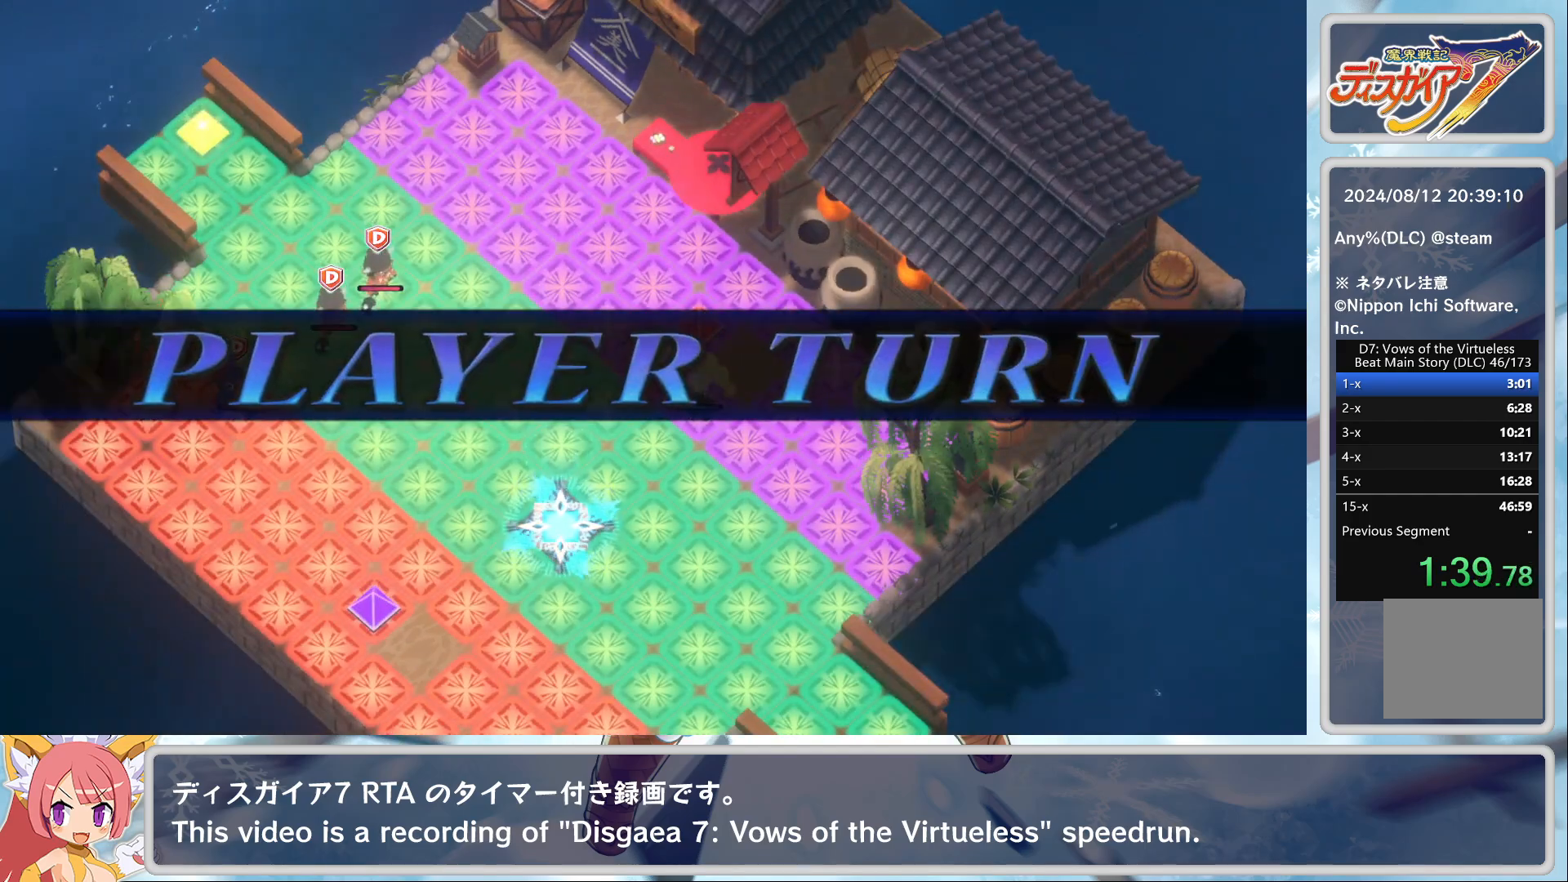
{"buttons": [], "left_stick": "center", "events": []}
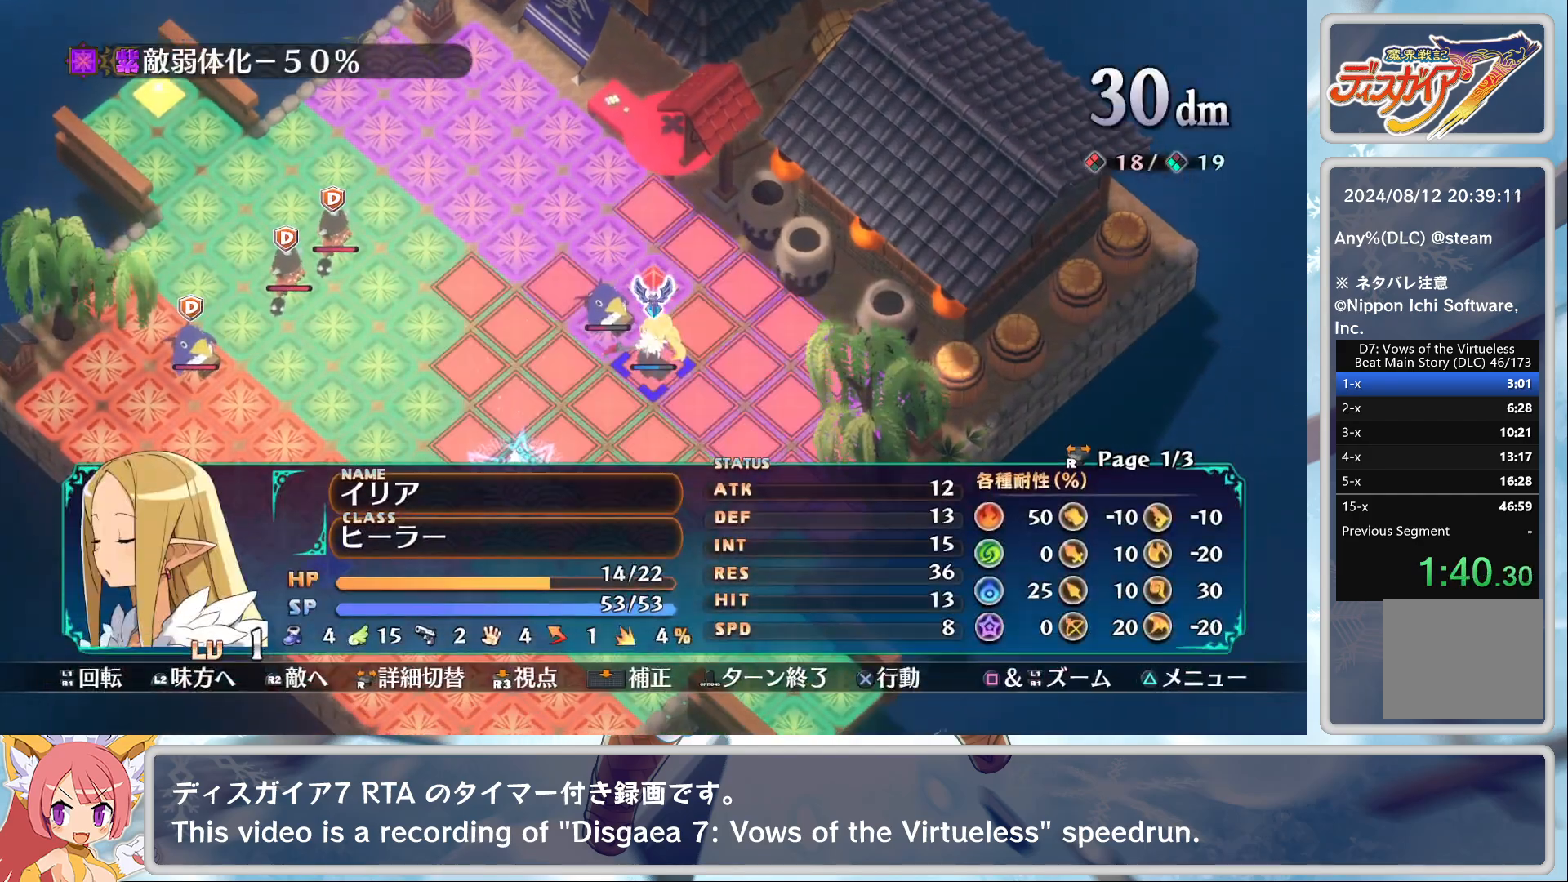
{"buttons": ["SQUARE", "L2"], "left_stick": "center", "events": [[83, "SQUARE", "down"], [117, "L2", "down"], [183, "CROSS", "down"], [267, "L2", "up"], [267, "SQUARE", "up"], [300, "CROSS", "up"], [417, "SQUARE", "down"], [467, "L2", "down"]]}
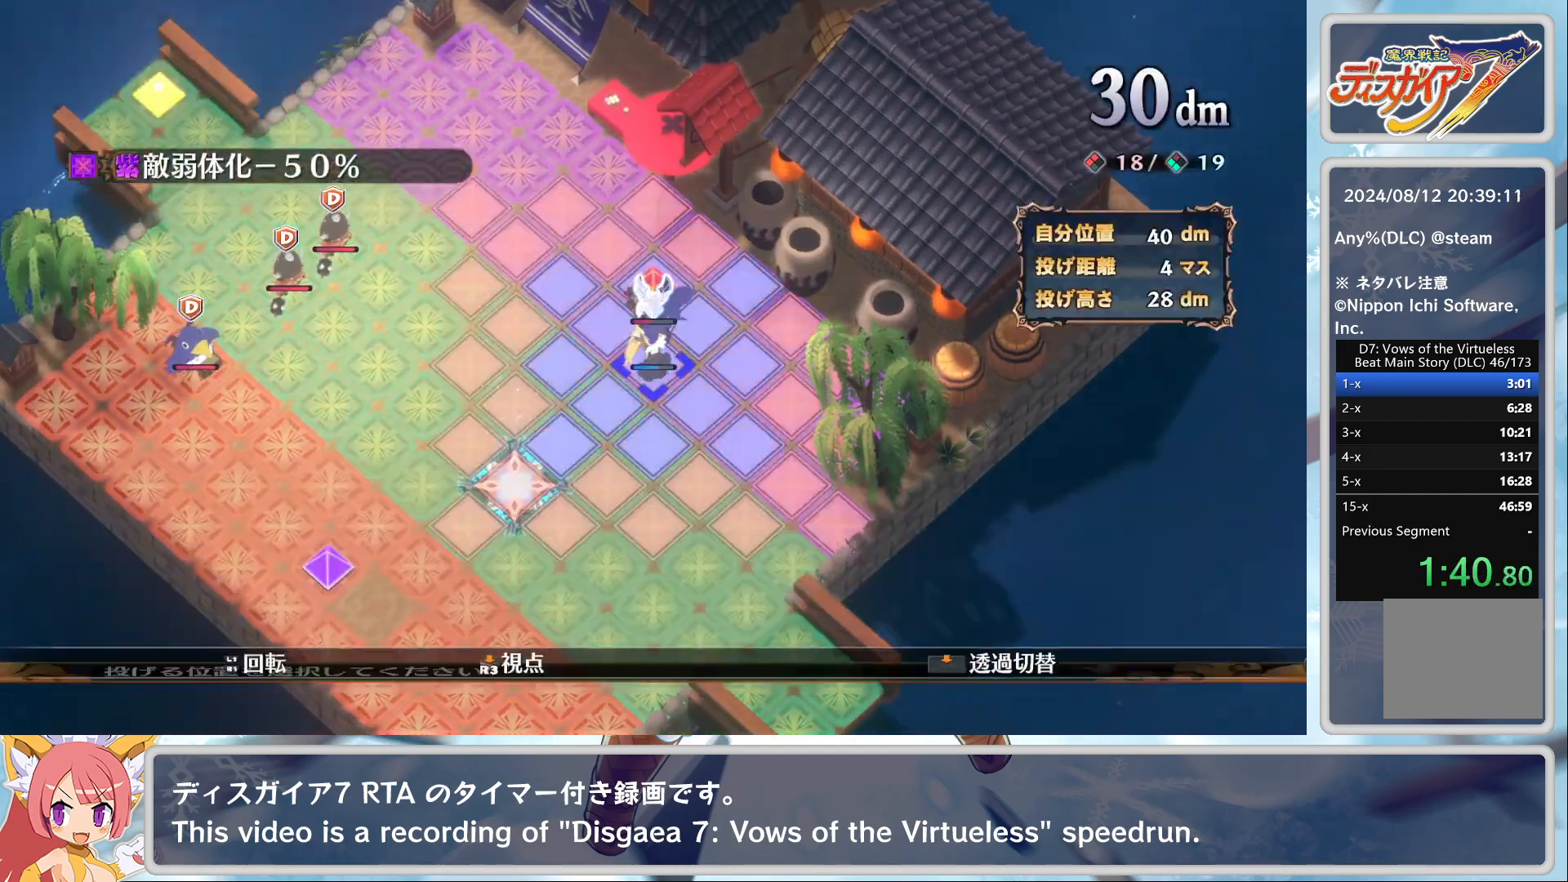
{"buttons": [], "left_stick": "center", "events": [[100, "L2", "up"], [133, "SQUARE", "up"], [217, "DPAD_LEFT", "down"], [433, "DPAD_LEFT", "up"]]}
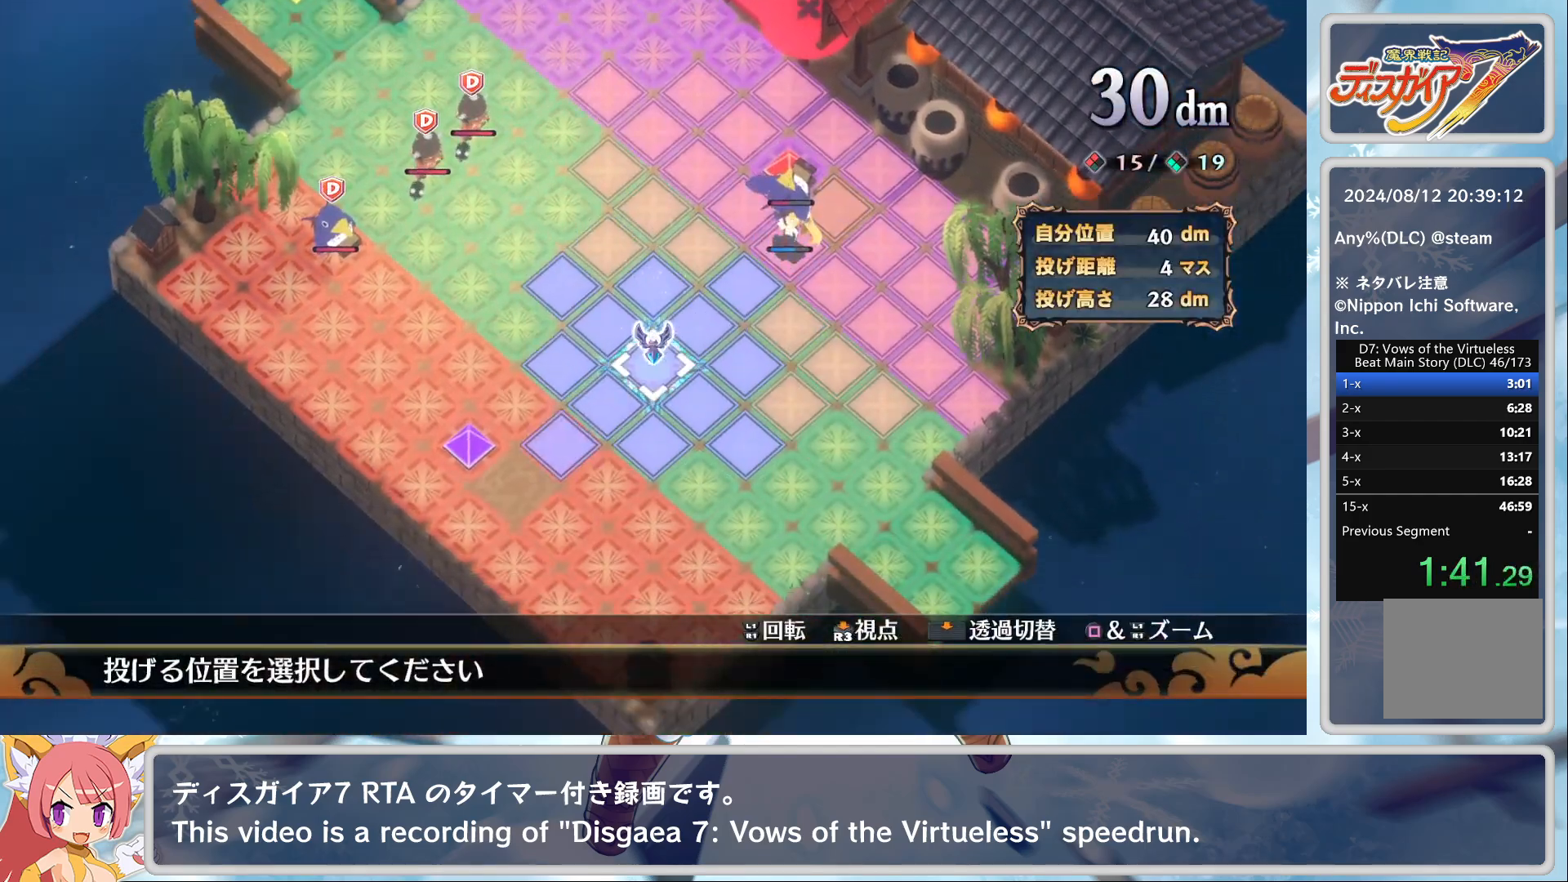
{"buttons": [], "left_stick": "center", "events": [[50, "CROSS", "down"], [150, "CROSS", "up"]]}
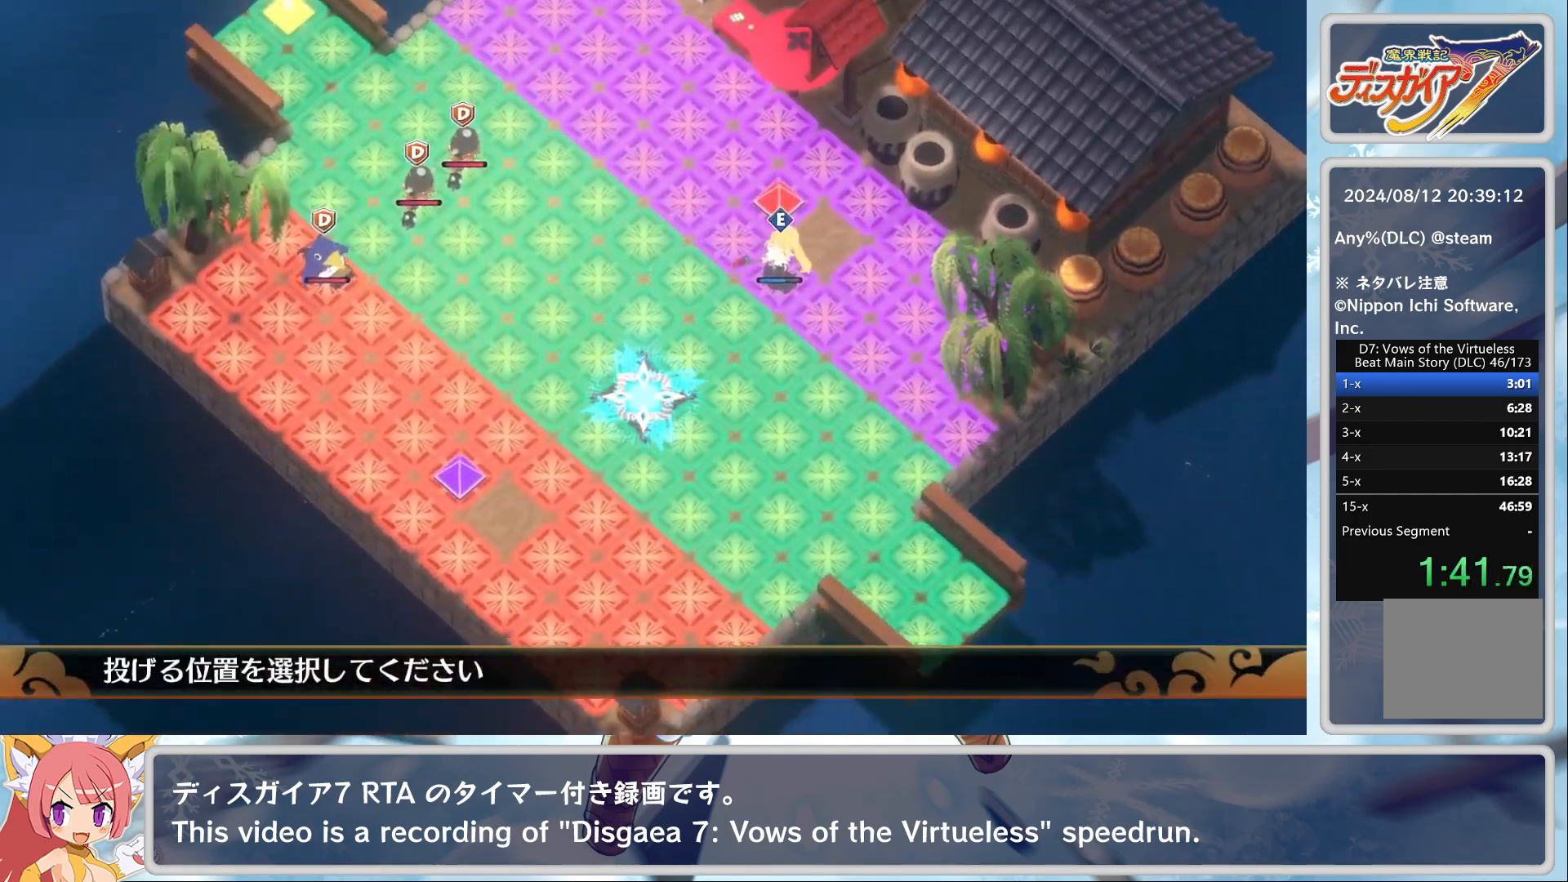
{"buttons": [], "left_stick": "center", "events": []}
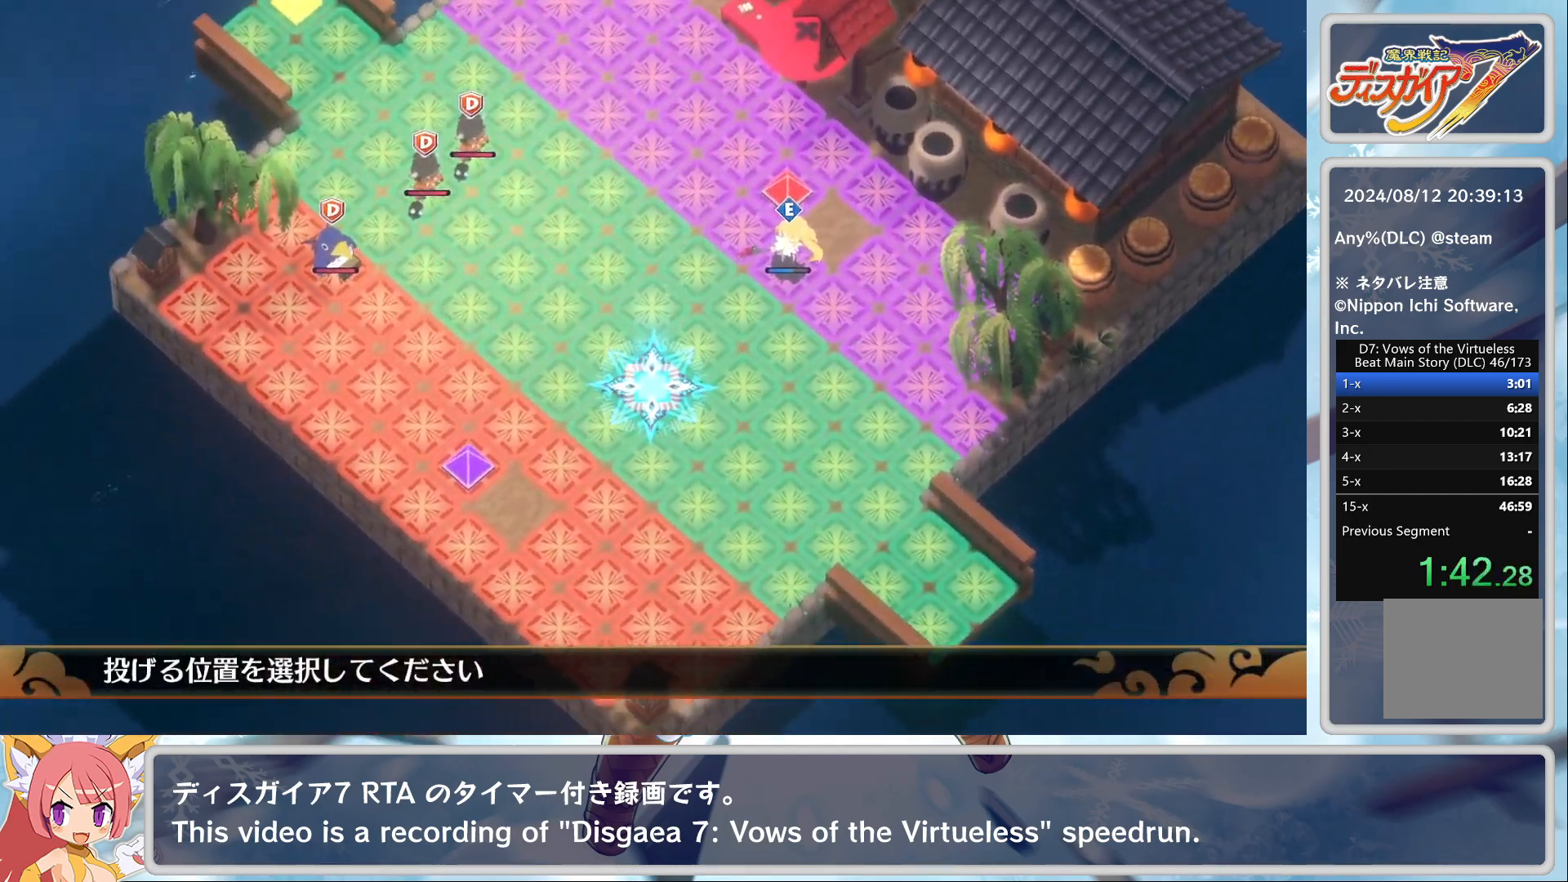
{"buttons": [], "left_stick": "center", "events": []}
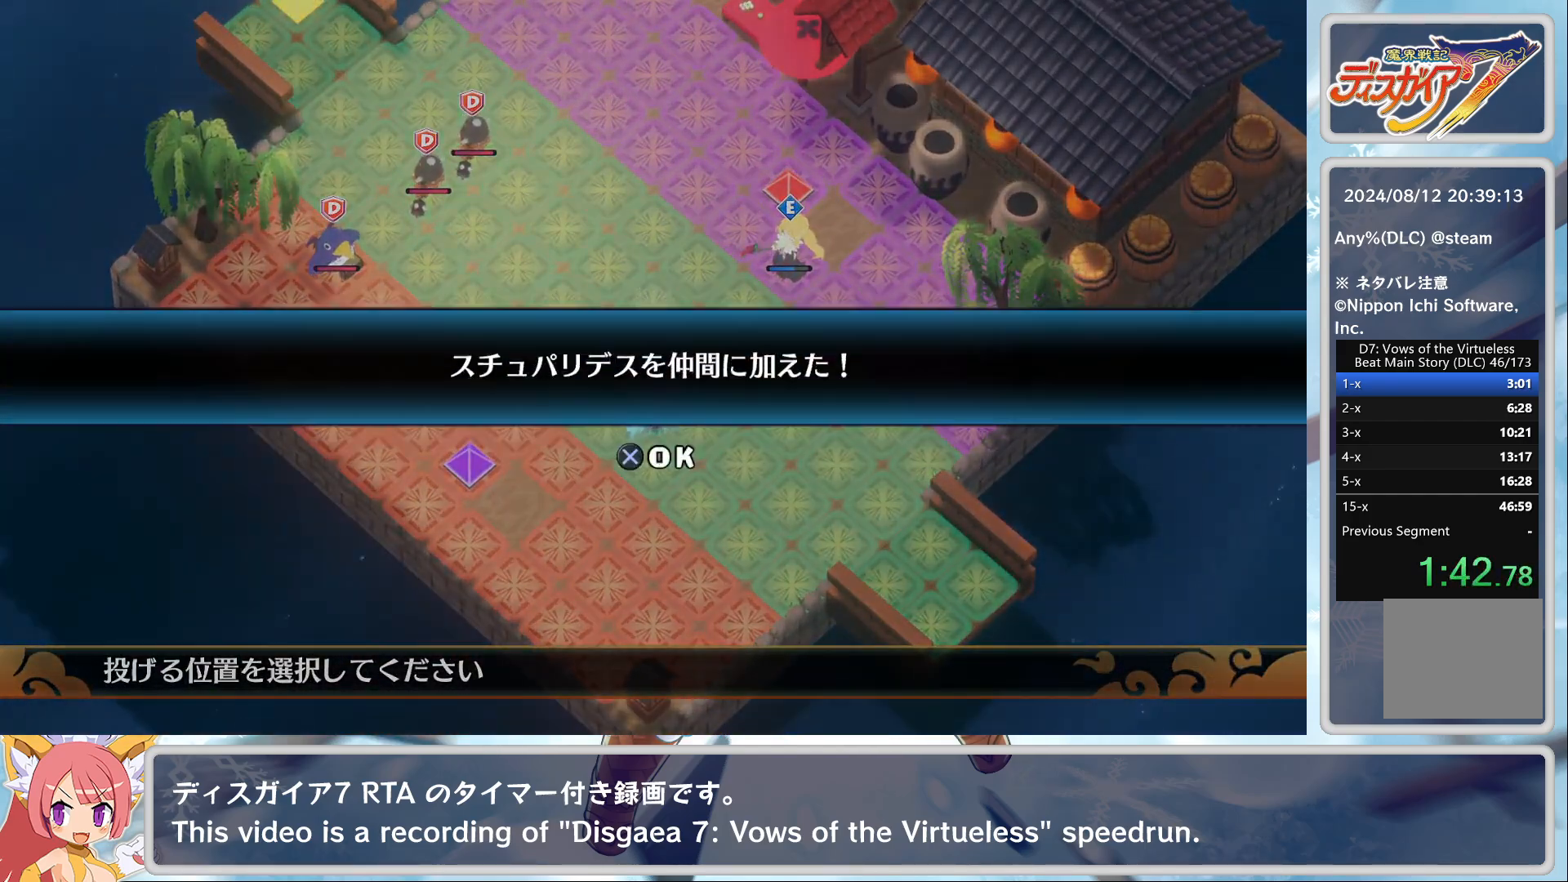
{"buttons": [], "left_stick": "center", "events": [[50, "CROSS", "down"], [167, "CROSS", "up"]]}
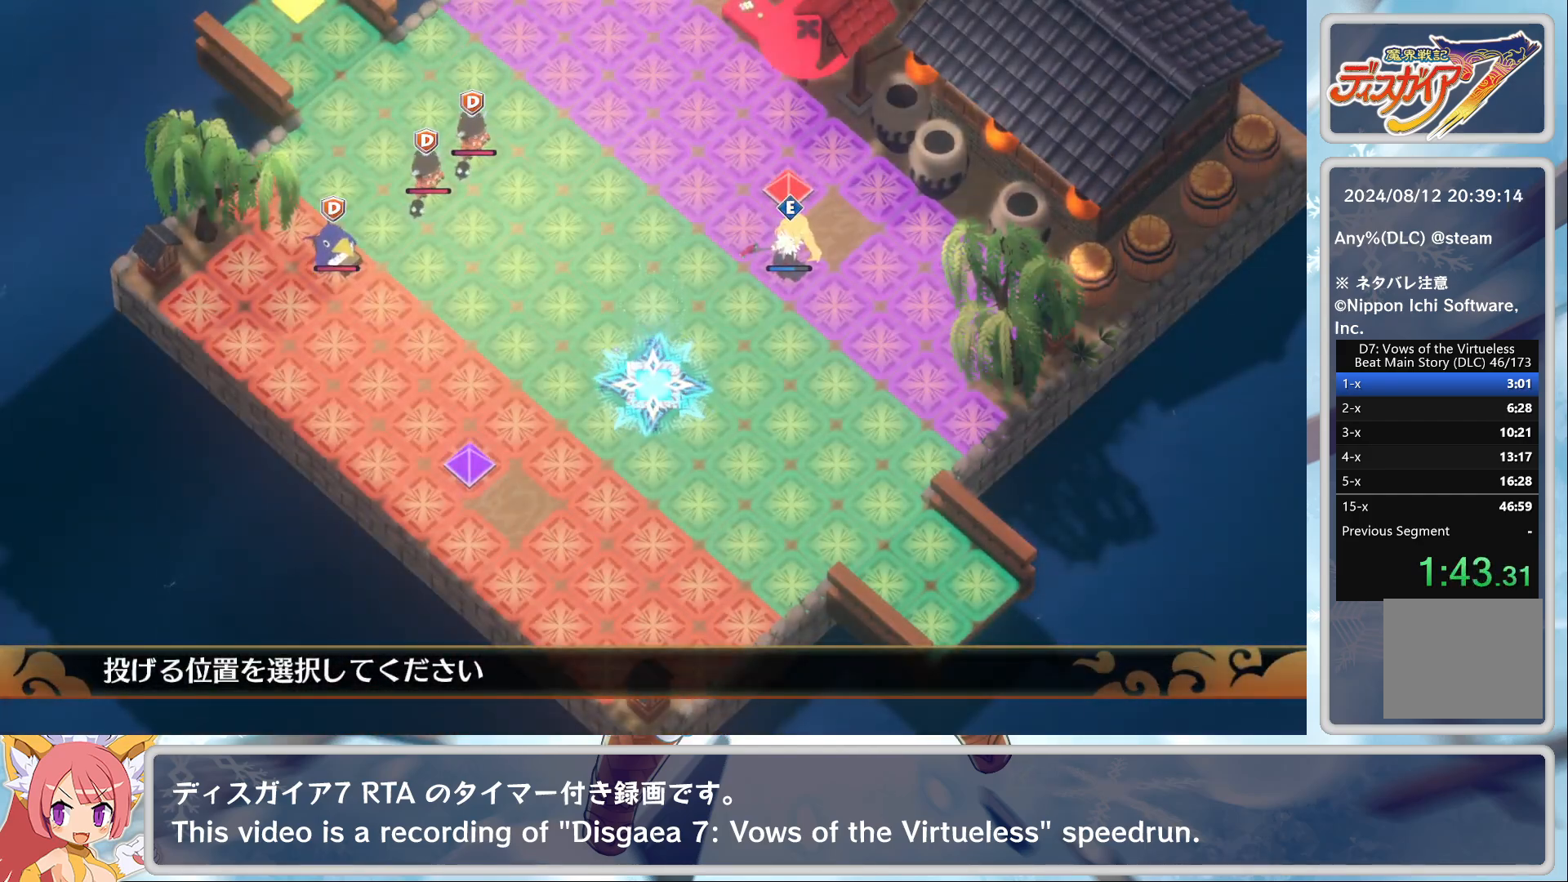
{"buttons": [], "left_stick": "center", "events": []}
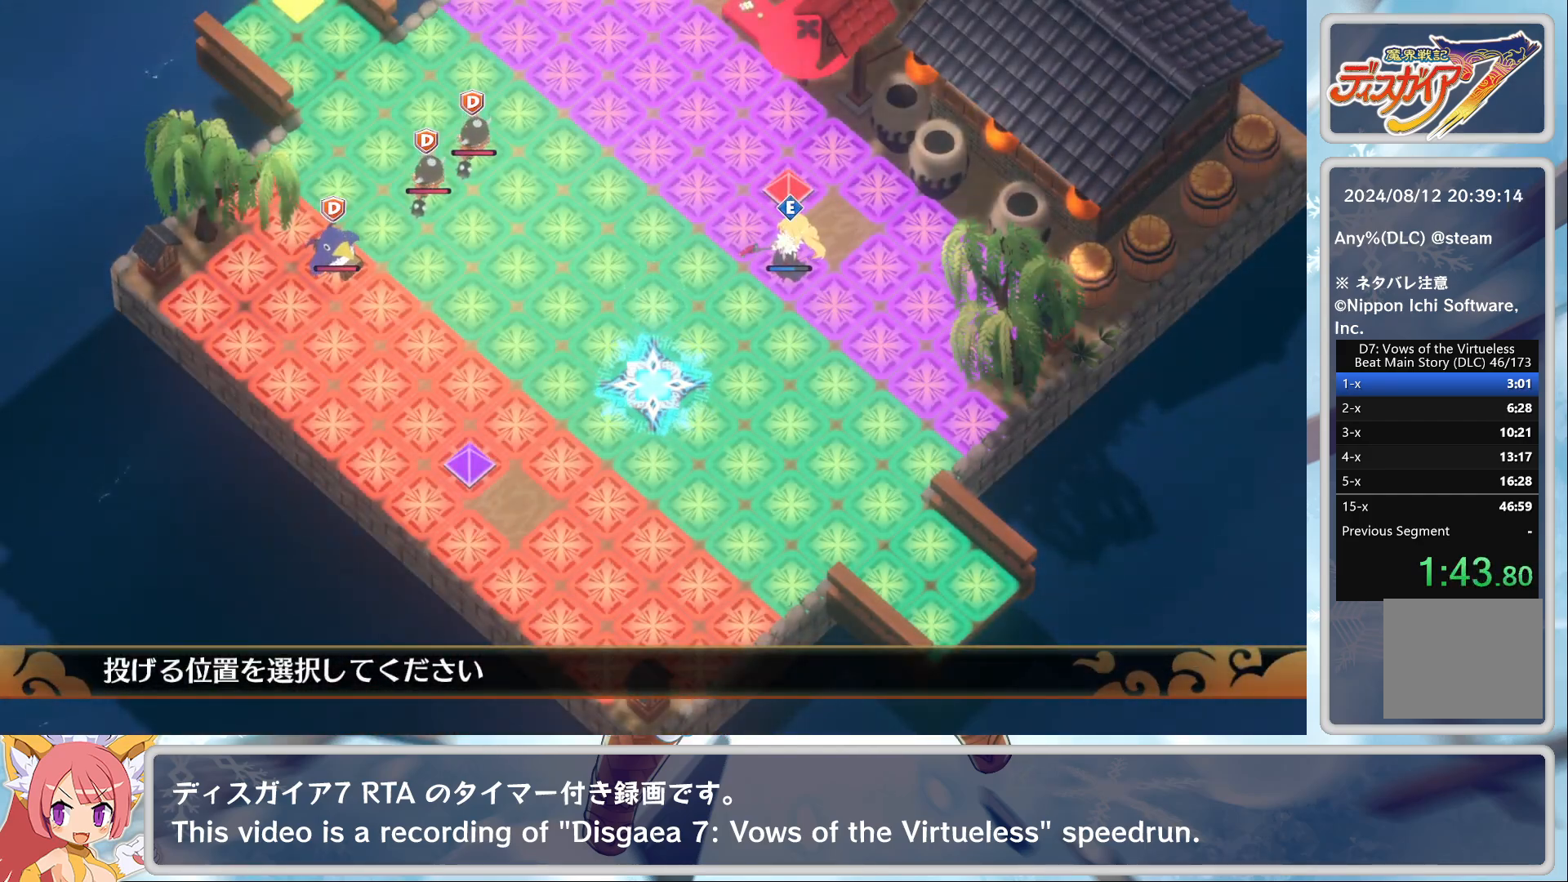
{"buttons": [], "left_stick": "center", "events": []}
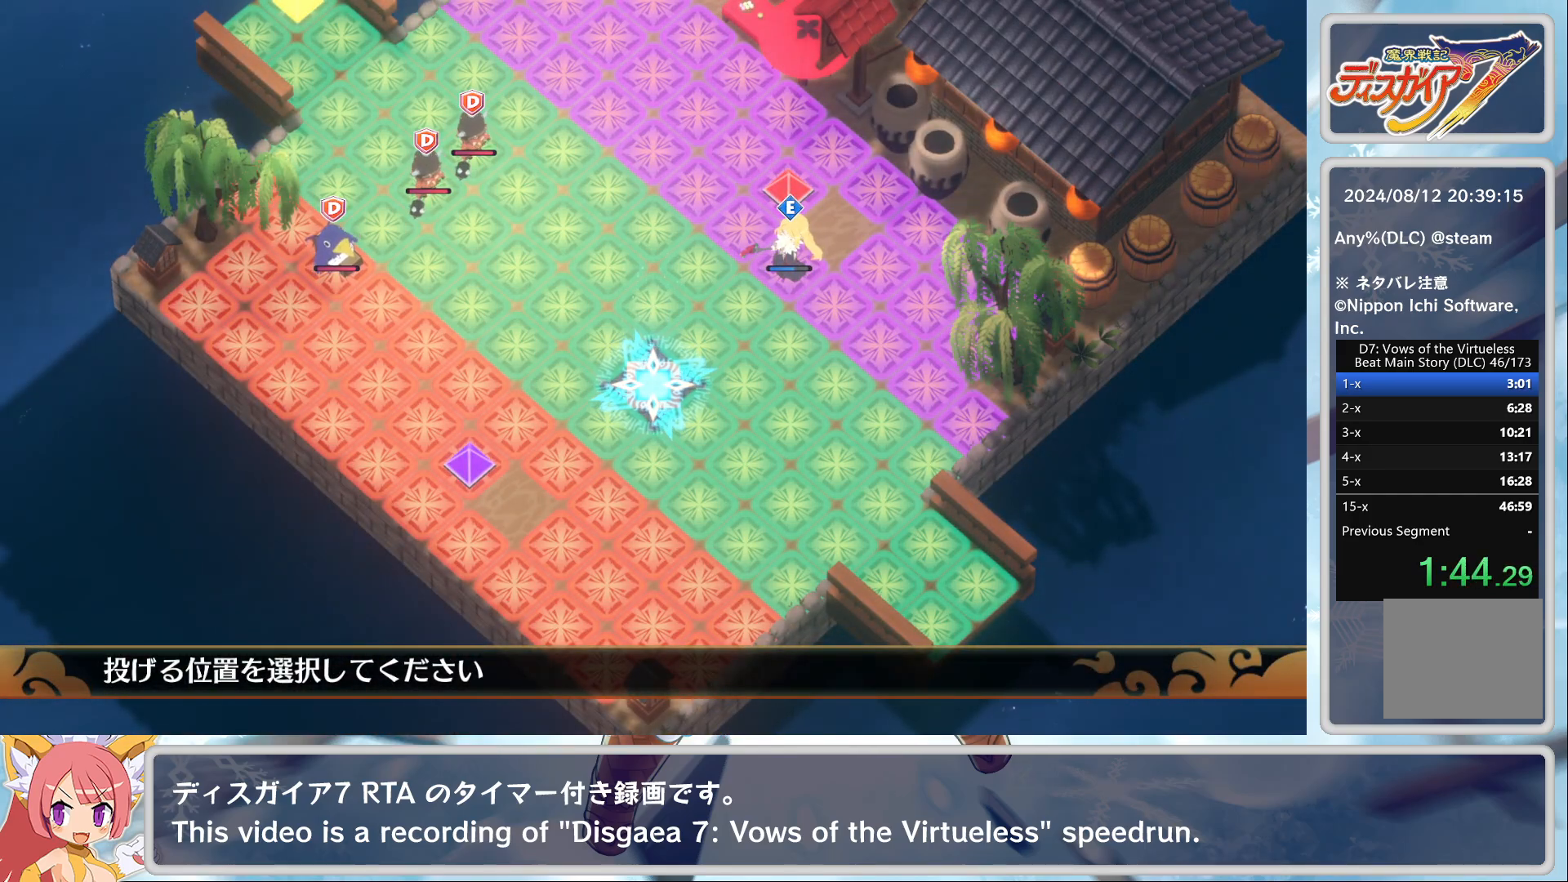
{"buttons": [], "left_stick": "center", "events": [[367, "CROSS", "down"], [500, "CROSS", "up"]]}